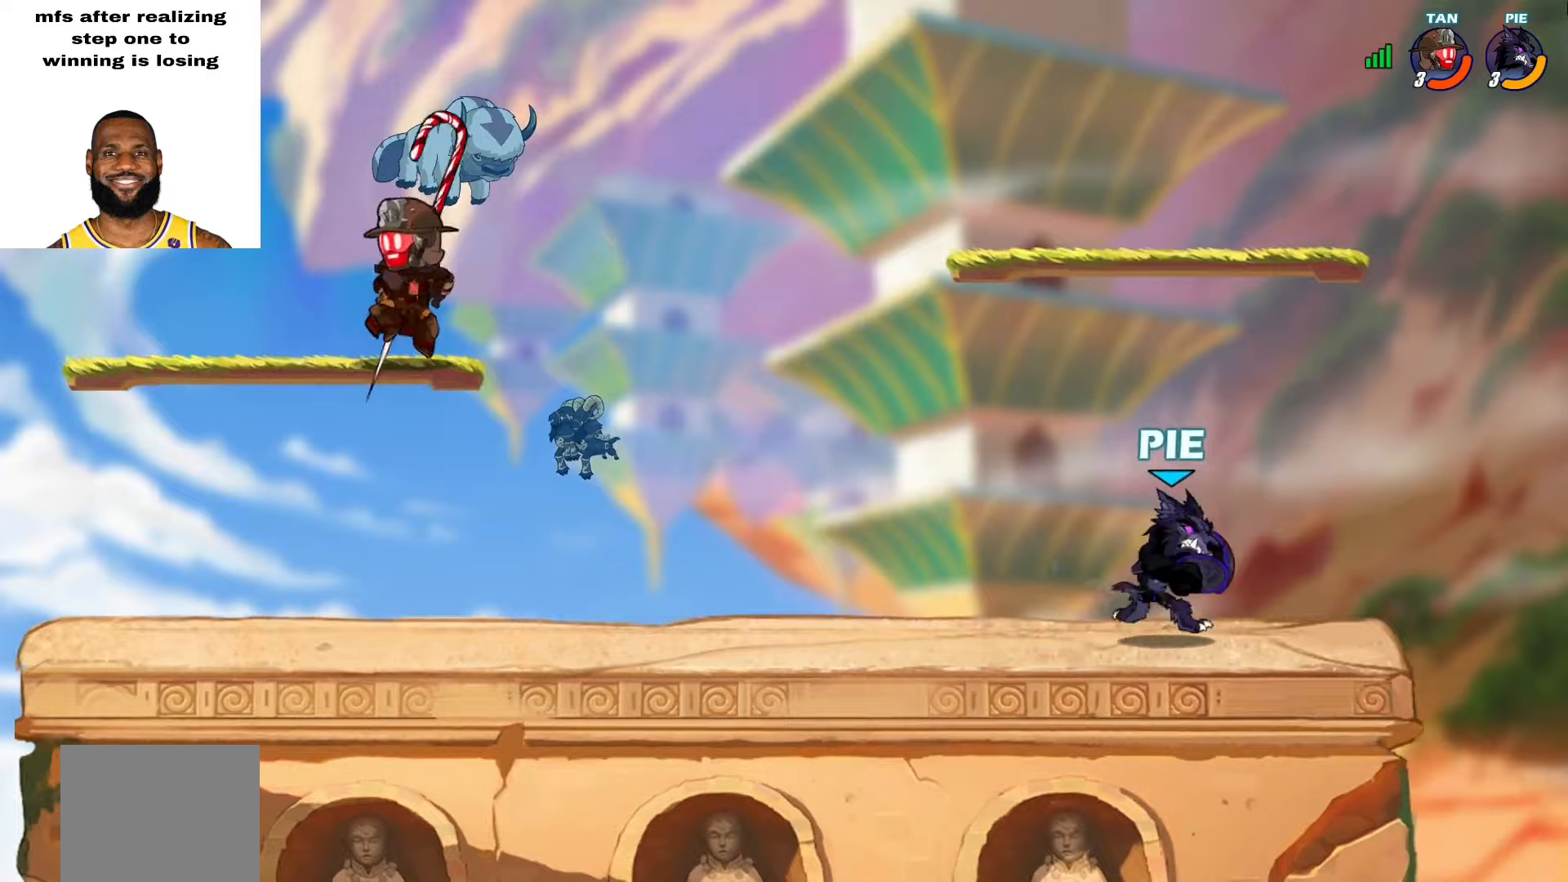
Gameplay with a controller (PlayStation layout); each line is a JSON object with the inputs held at the frame after it. "events" lists button and stick changes between this image and that frame as [ms after this image, input, new state], when the widget could be followed in between. Not read: TOUCHPAD.
{"buttons": ["L2"], "left_stick": "up-right", "right_stick": "center", "events": [[50, "L2", "down"], [100, "CROSS", "down"], [183, "left_stick", "down-left"], [200, "L2", "up"], [217, "CROSS", "up"], [333, "left_stick", "down-right"], [383, "left_stick", "up-right"], [400, "L2", "down"]]}
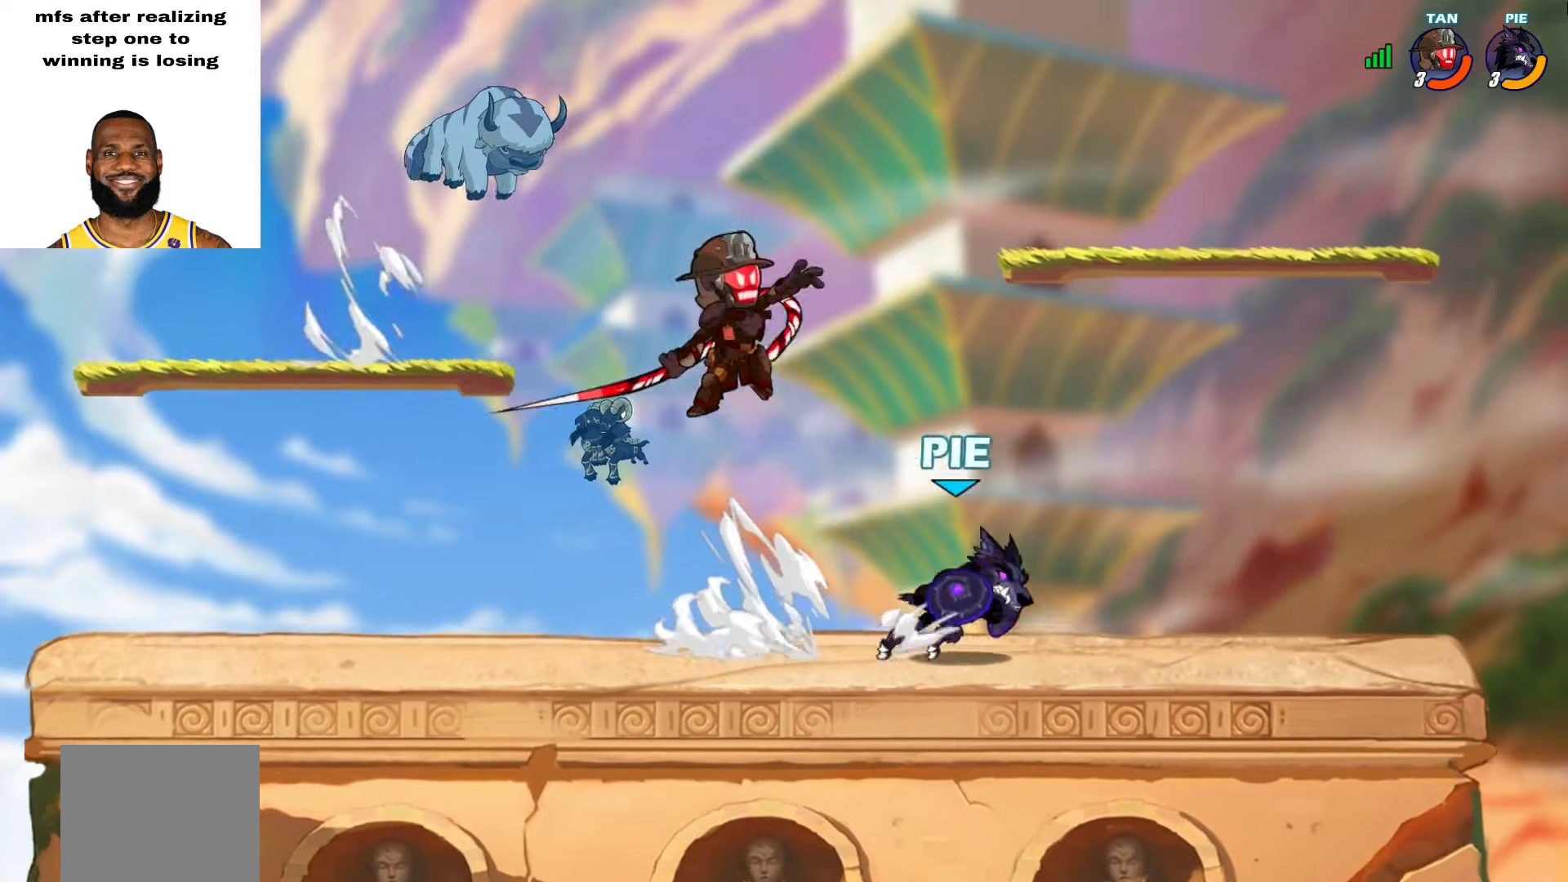
{"buttons": [], "left_stick": "left", "right_stick": "center", "events": [[50, "L2", "up"], [183, "left_stick", "up-left"], [217, "SQUARE", "down"], [233, "left_stick", "left"], [300, "SQUARE", "up"], [383, "TRIANGLE", "down"], [467, "TRIANGLE", "up"]]}
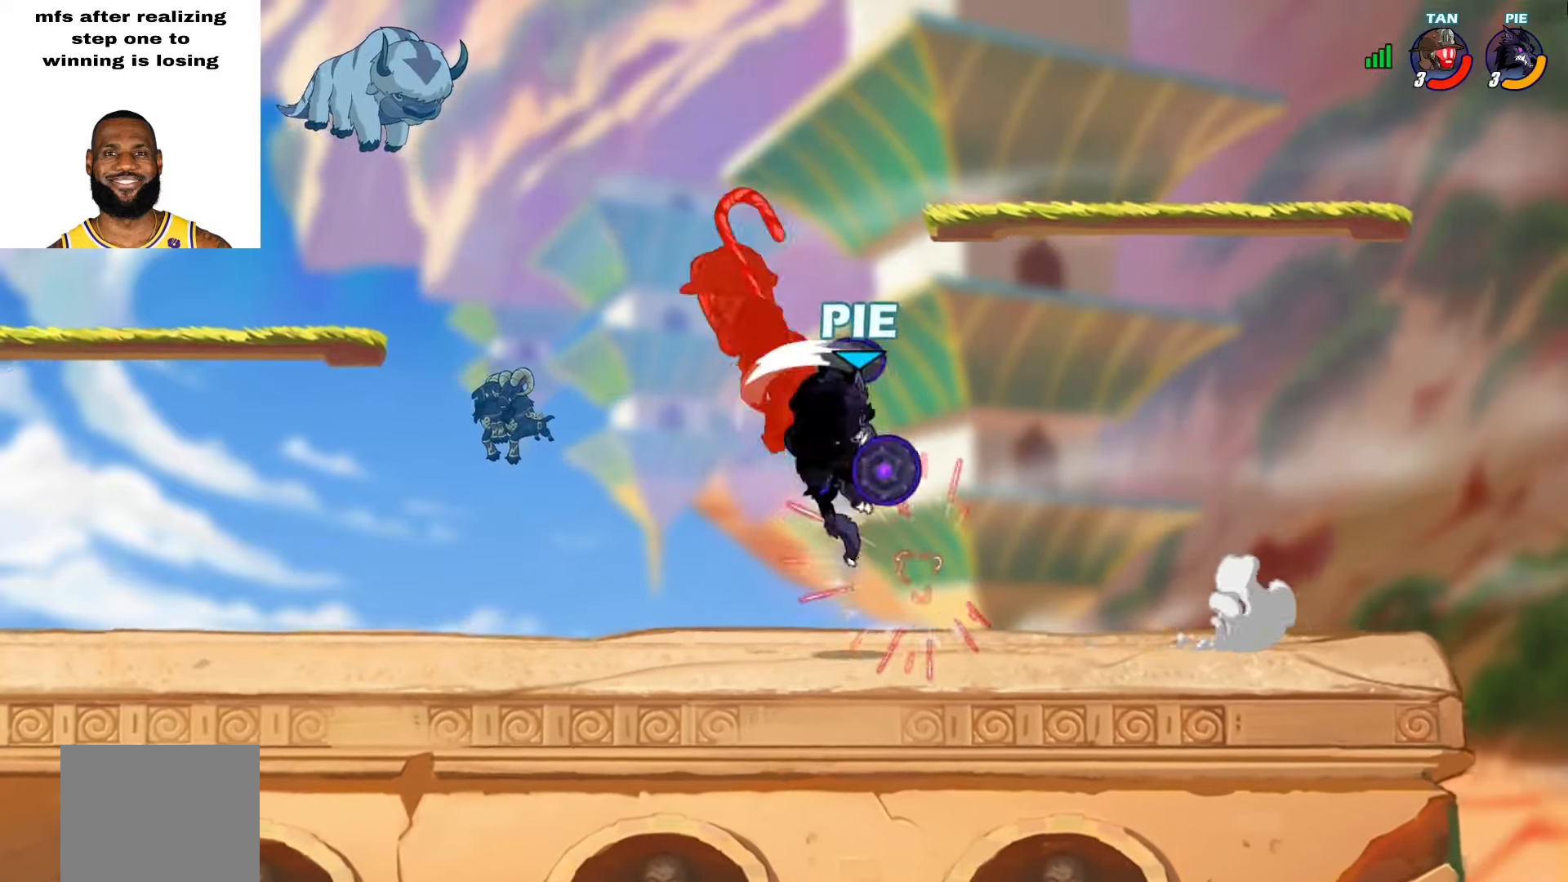
{"buttons": [], "left_stick": "up", "right_stick": "center", "events": [[17, "TRIANGLE", "down"], [100, "TRIANGLE", "up"], [133, "TRIANGLE", "down"], [183, "TRIANGLE", "up"], [233, "TRIANGLE", "down"], [300, "TRIANGLE", "up"], [450, "left_stick", "up"]]}
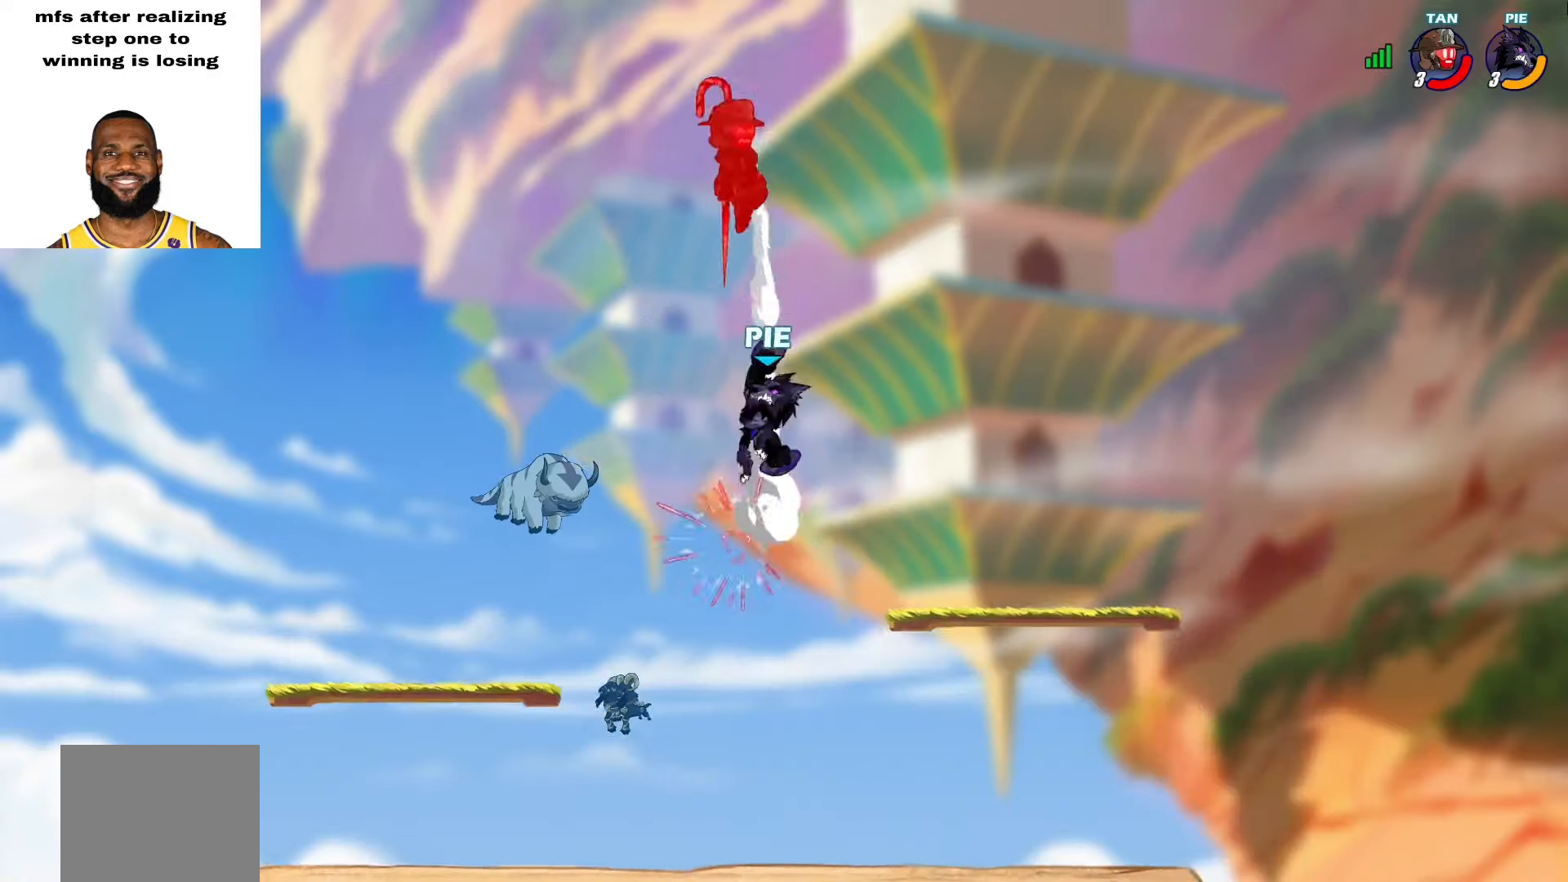
{"buttons": [], "left_stick": "up-left", "right_stick": "center", "events": [[267, "left_stick", "center"], [300, "CROSS", "down"], [333, "left_stick", "up-left"], [400, "CROSS", "up"]]}
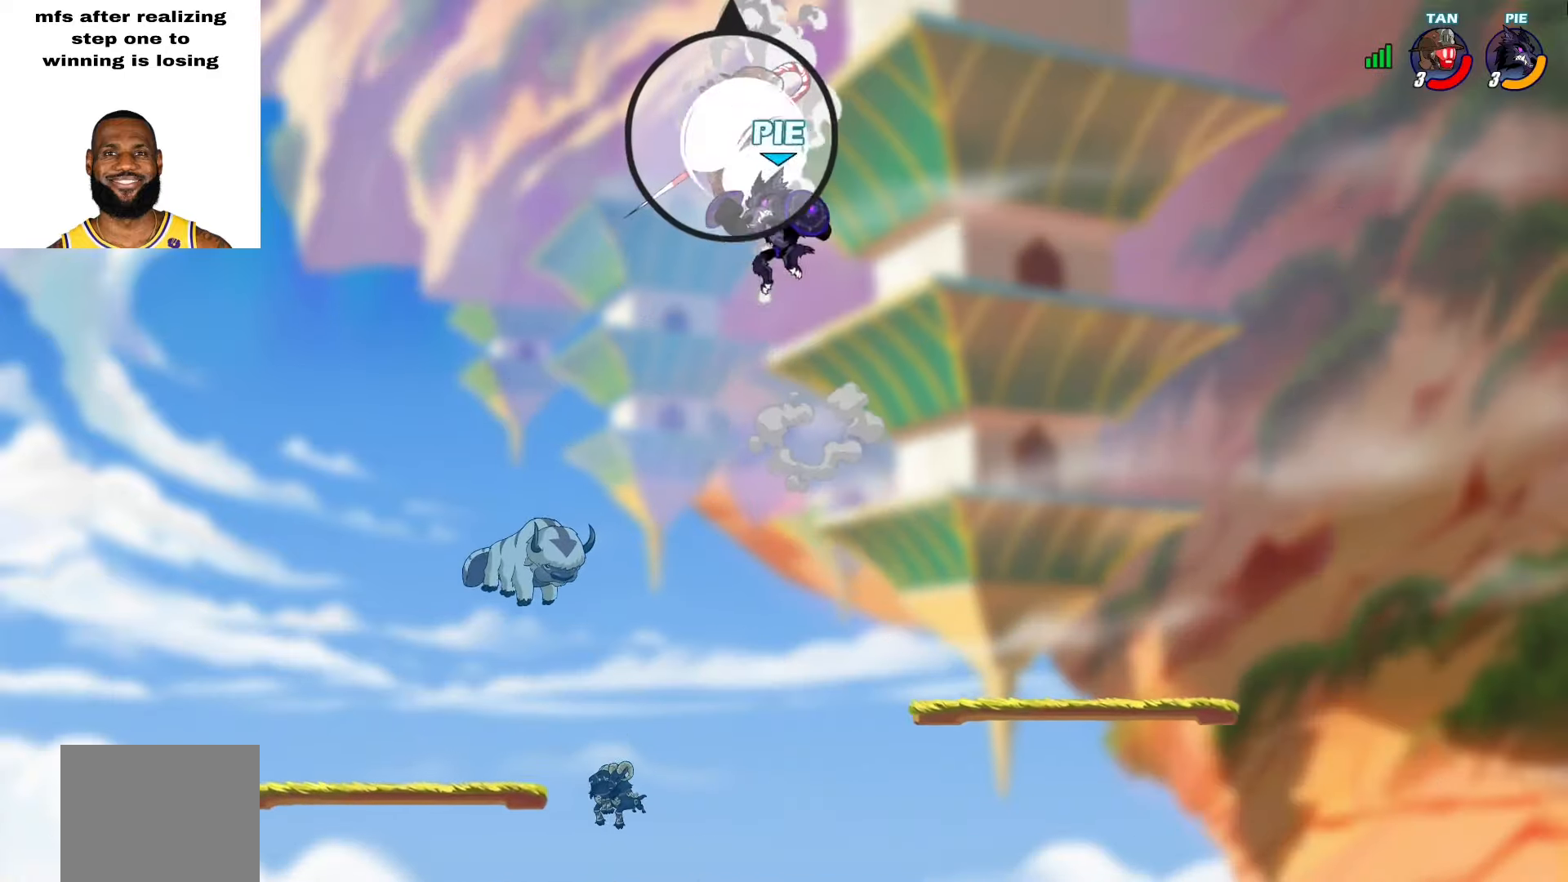
{"buttons": [], "left_stick": "down", "right_stick": "center", "events": [[150, "left_stick", "center"], [250, "left_stick", "down-right"], [450, "left_stick", "down"]]}
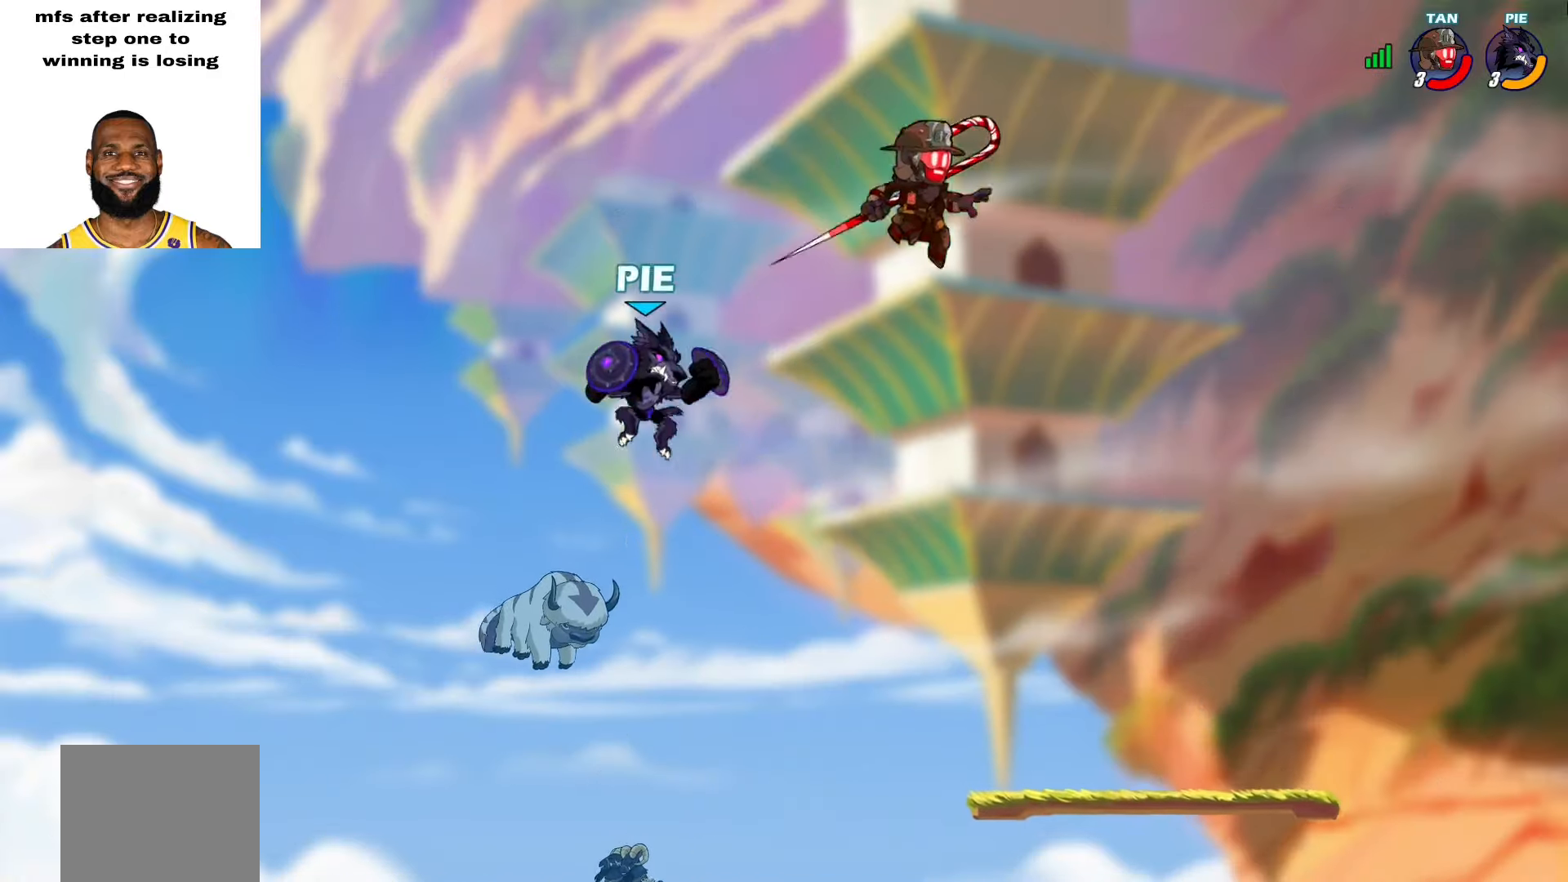
{"buttons": [], "left_stick": "center", "right_stick": "center", "events": [[50, "left_stick", "down-right"], [383, "left_stick", "center"]]}
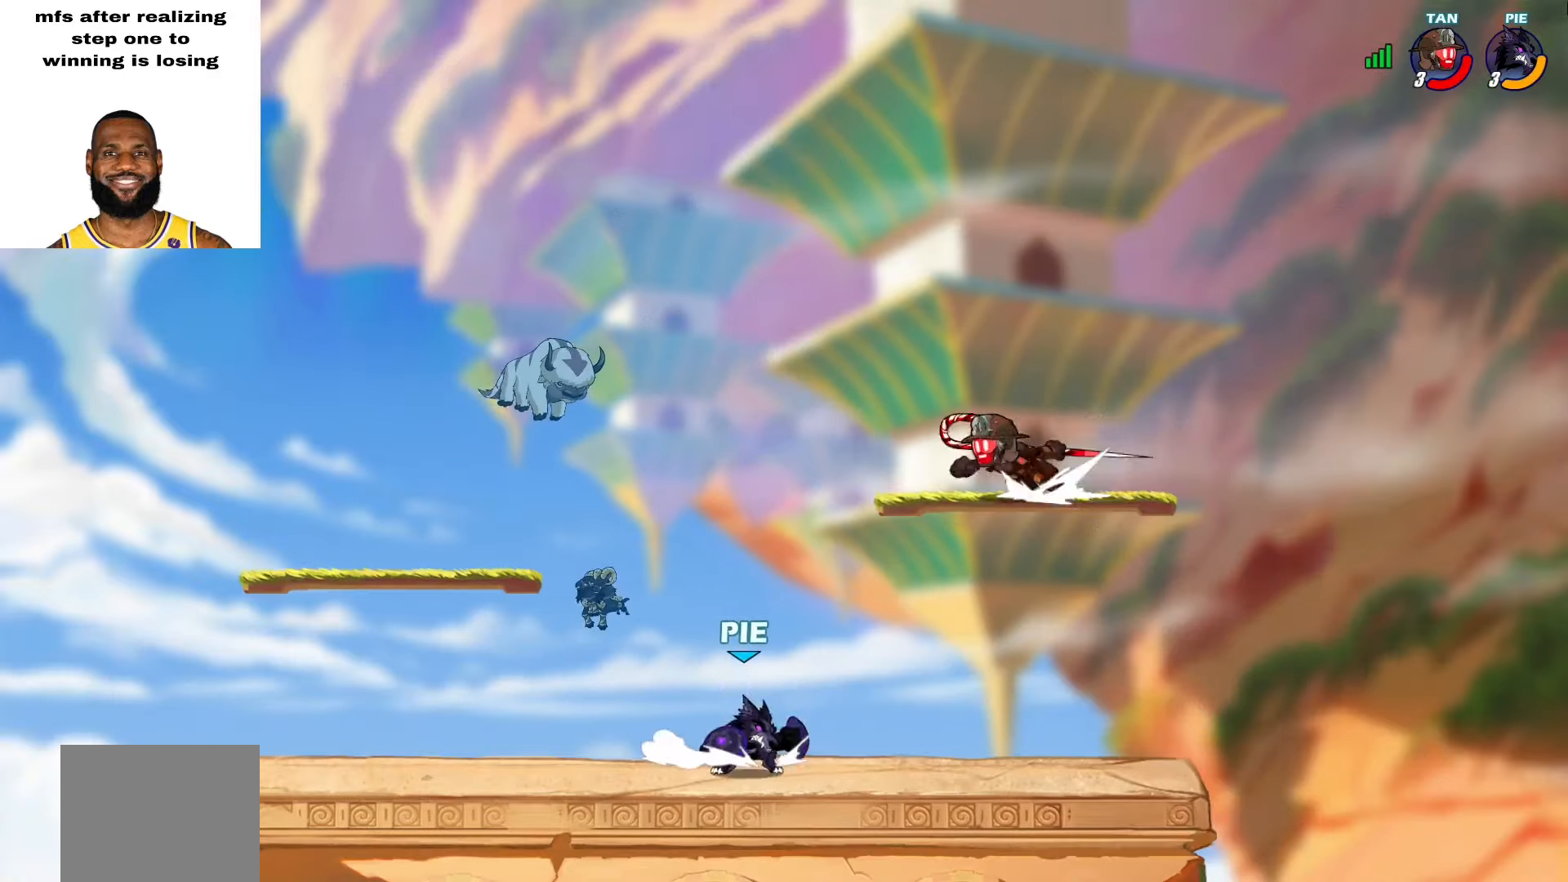
{"buttons": [], "left_stick": "left", "right_stick": "center", "events": [[50, "left_stick", "up"], [83, "TRIANGLE", "down"], [133, "left_stick", "center"], [167, "TRIANGLE", "up"], [217, "L3", "down"], [233, "left_stick", "left"], [467, "L3", "up"]]}
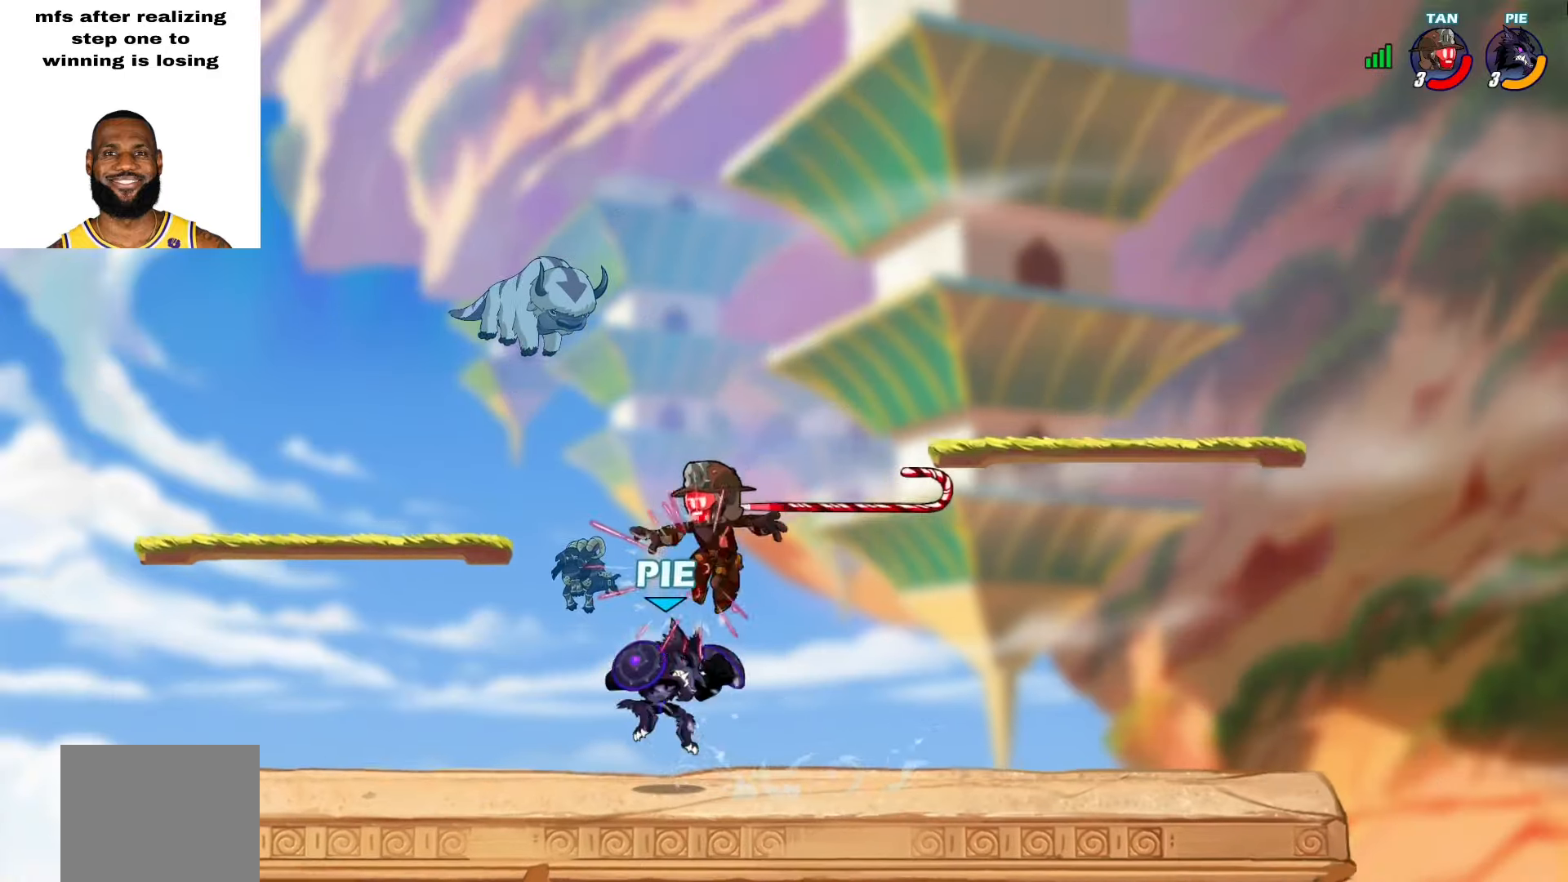
{"buttons": [], "left_stick": "up-left", "right_stick": "center", "events": [[33, "left_stick", "center"], [100, "left_stick", "up-right"], [133, "CROSS", "down"], [233, "CROSS", "up"], [467, "left_stick", "up-left"]]}
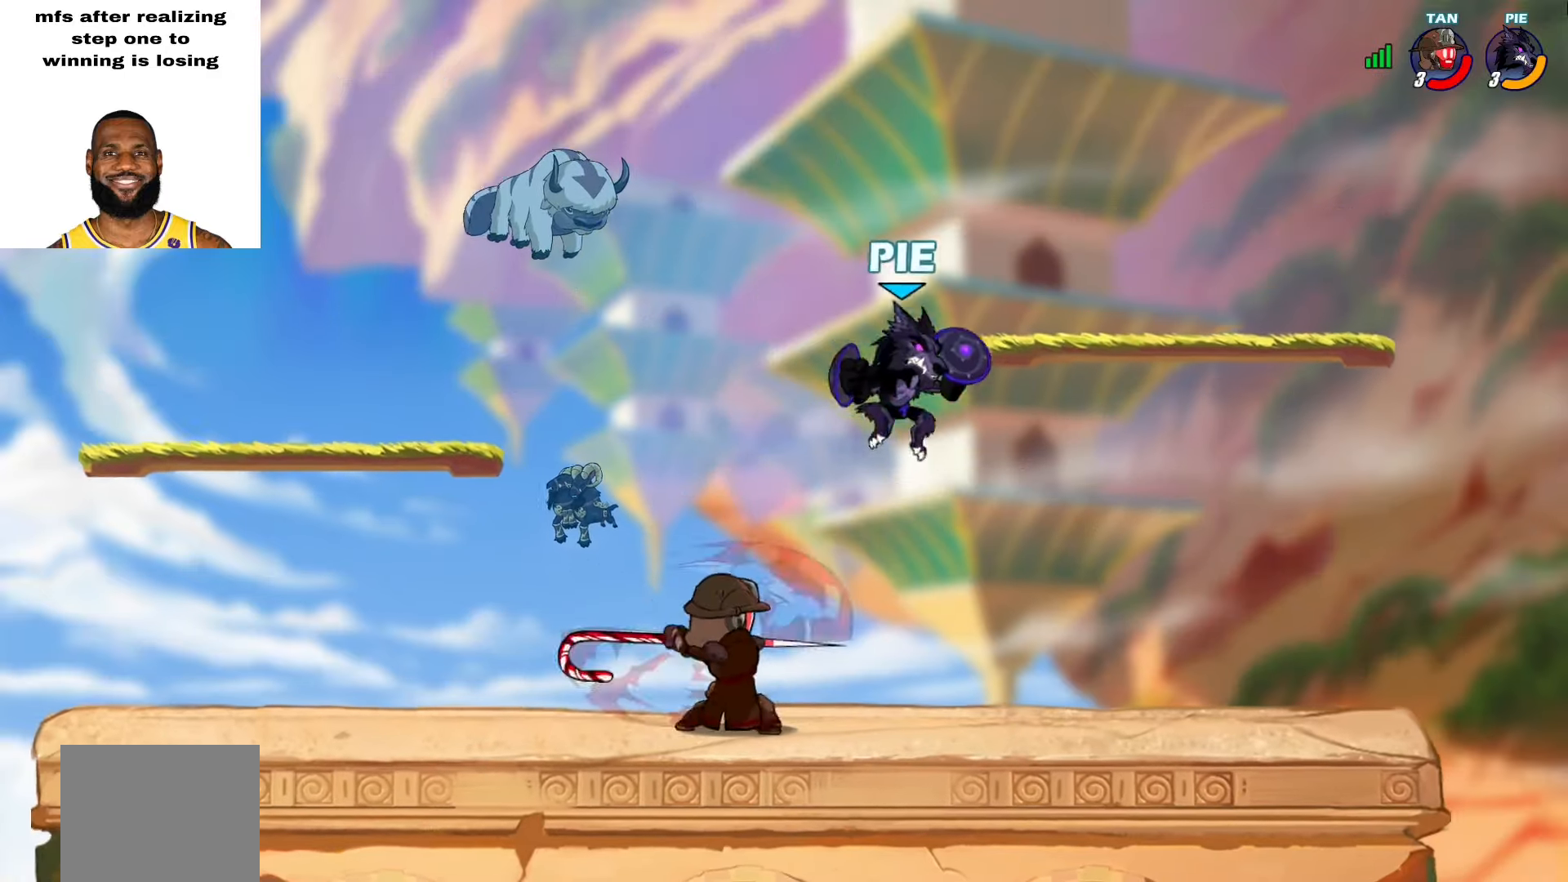
{"buttons": [], "left_stick": "center", "right_stick": "center", "events": [[183, "left_stick", "down"], [267, "SQUARE", "down"], [350, "SQUARE", "up"], [400, "left_stick", "center"]]}
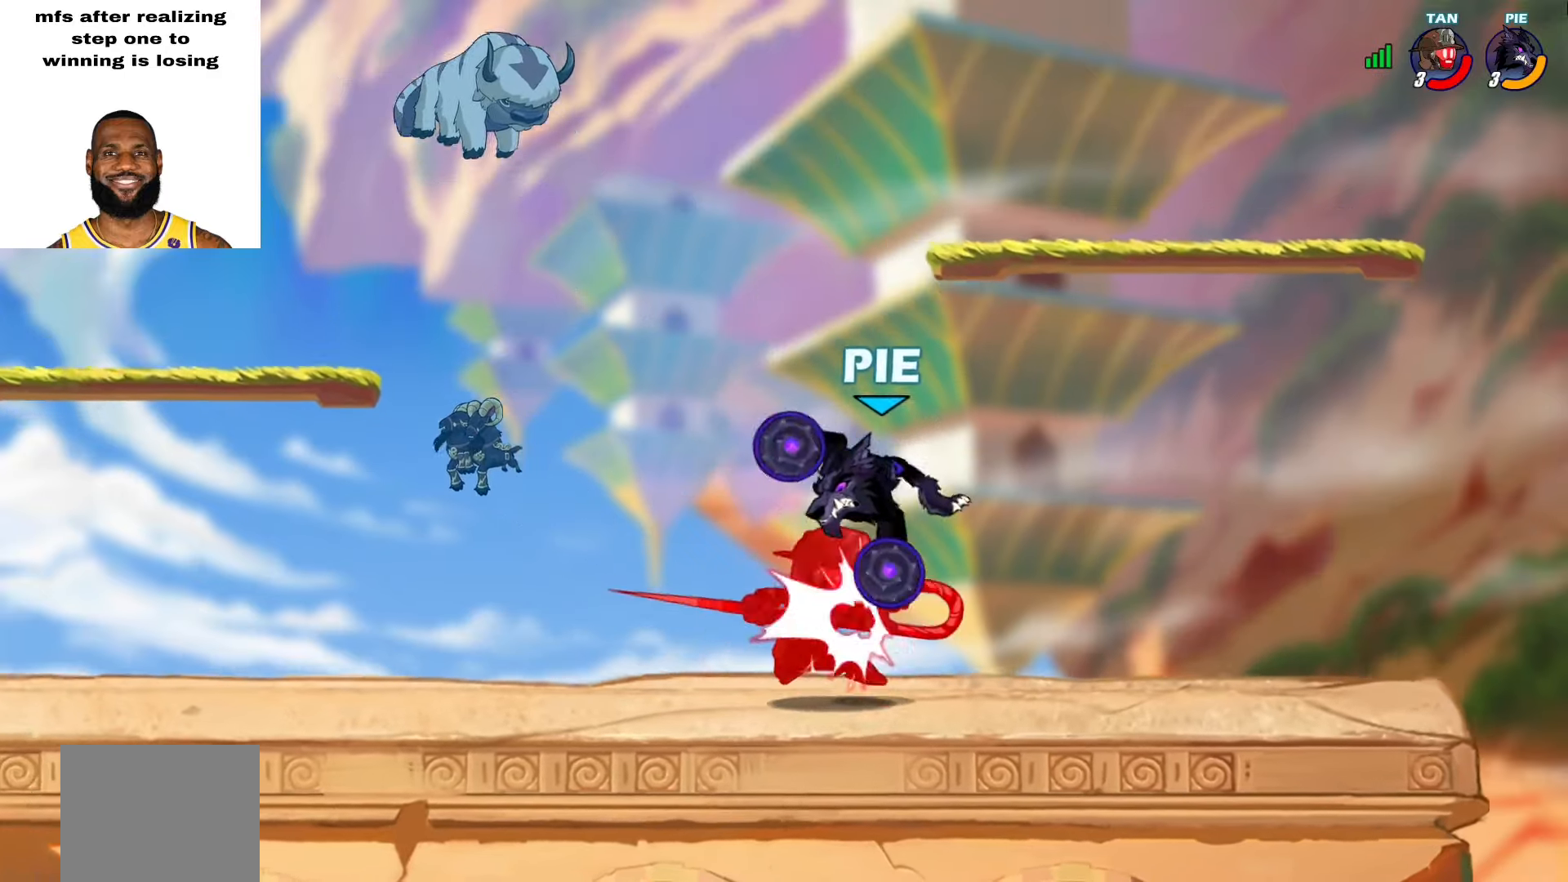
{"buttons": [], "left_stick": "center", "right_stick": "center", "events": []}
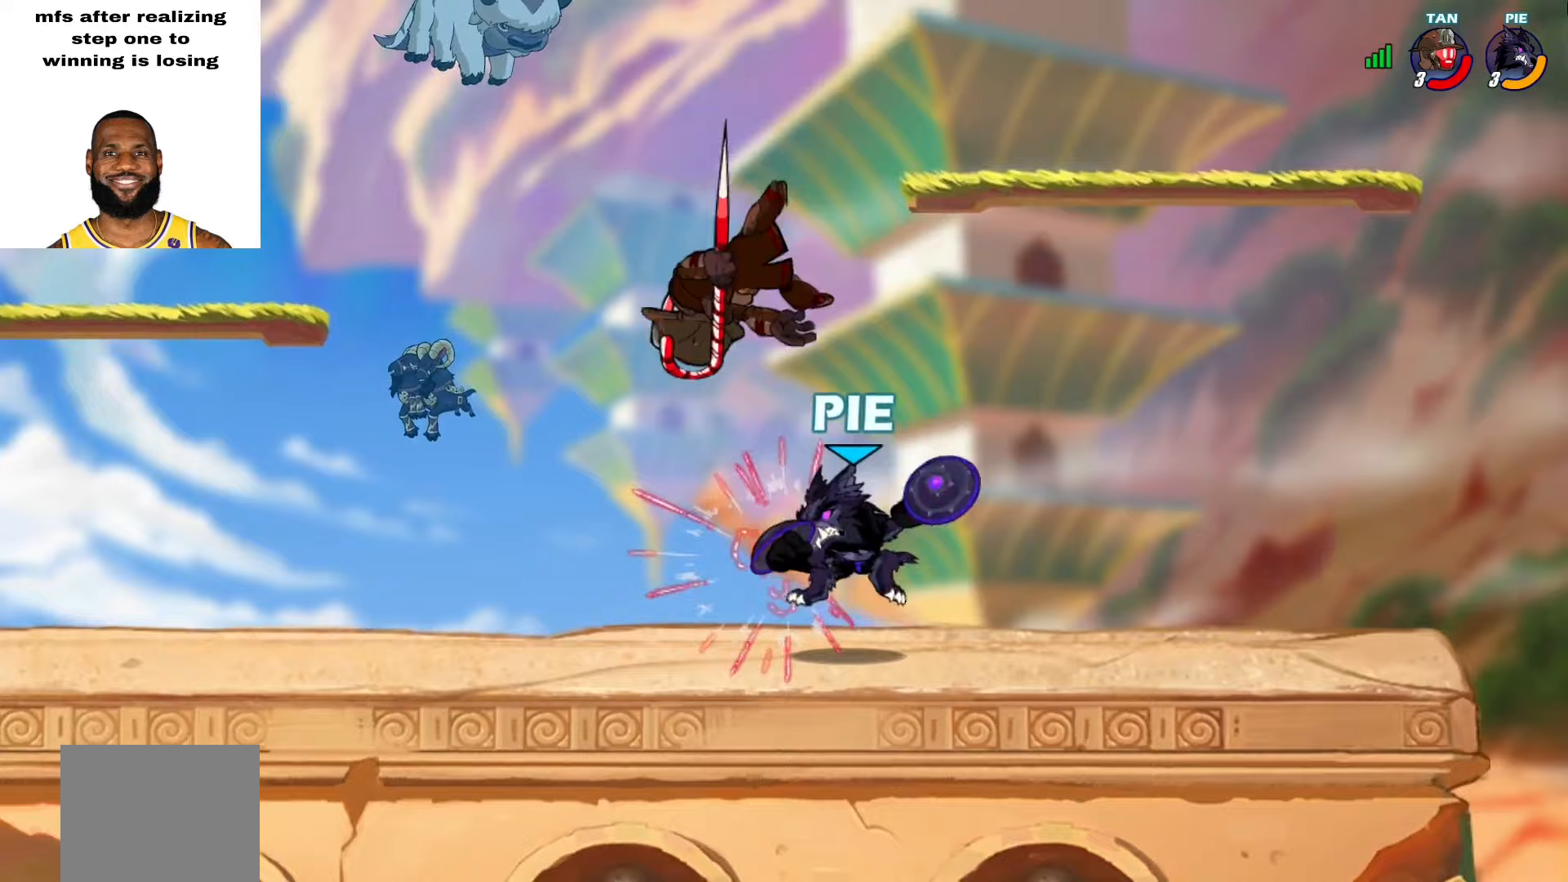
{"buttons": [], "left_stick": "center", "right_stick": "center", "events": [[150, "left_stick", "down-left"], [233, "L2", "down"], [367, "L2", "up"], [400, "left_stick", "center"]]}
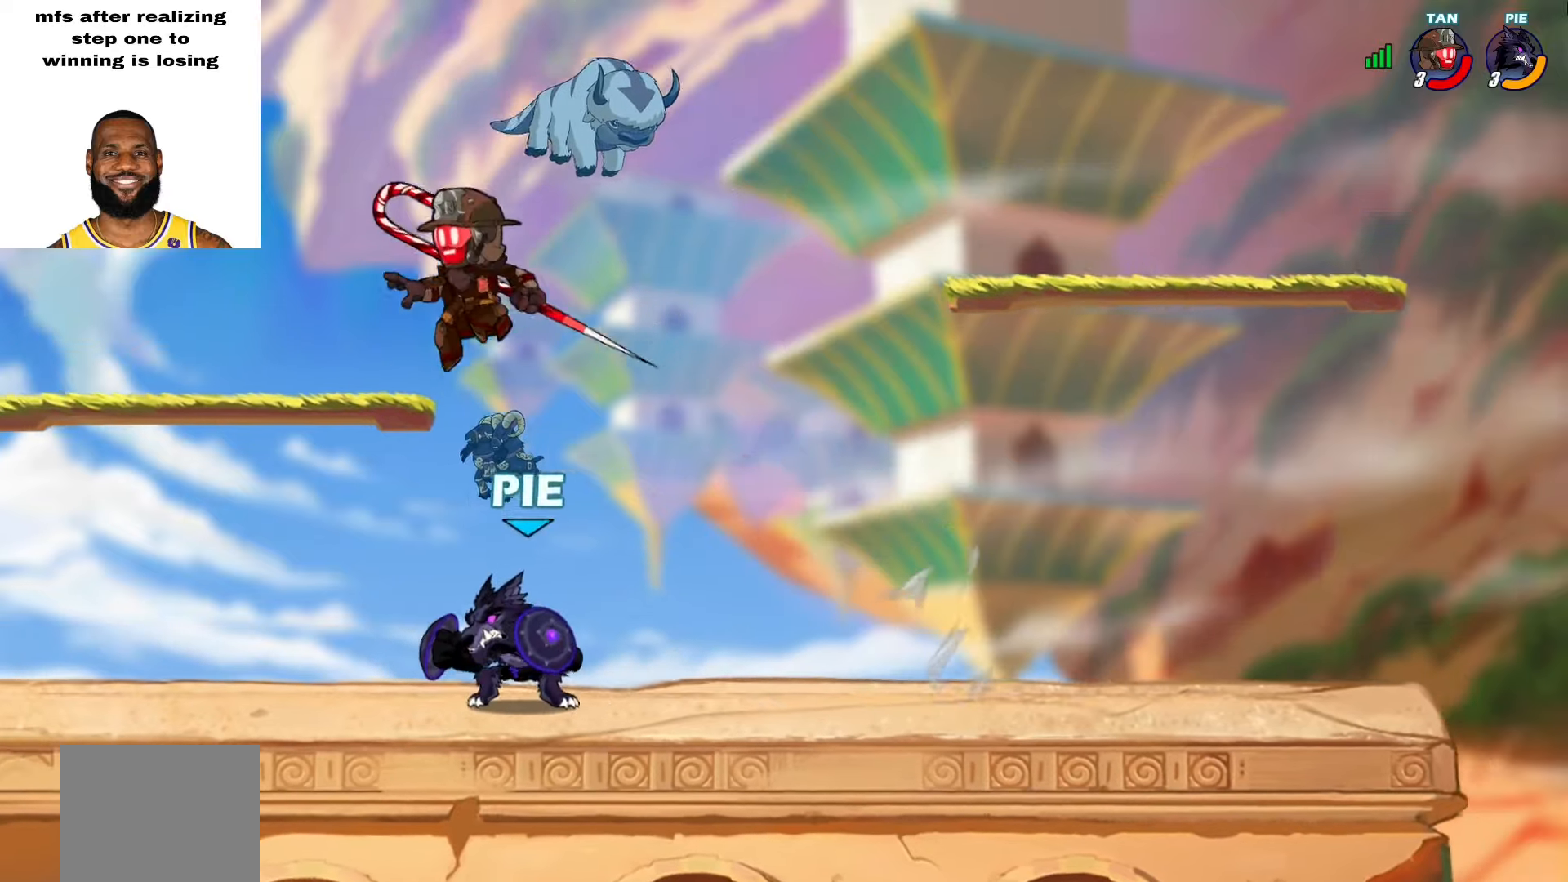
{"buttons": [], "left_stick": "up", "right_stick": "center", "events": [[133, "left_stick", "right"], [200, "L2", "down"], [250, "left_stick", "up-right"], [383, "CROSS", "down"], [400, "L2", "up"], [483, "CROSS", "up"], [500, "left_stick", "up"]]}
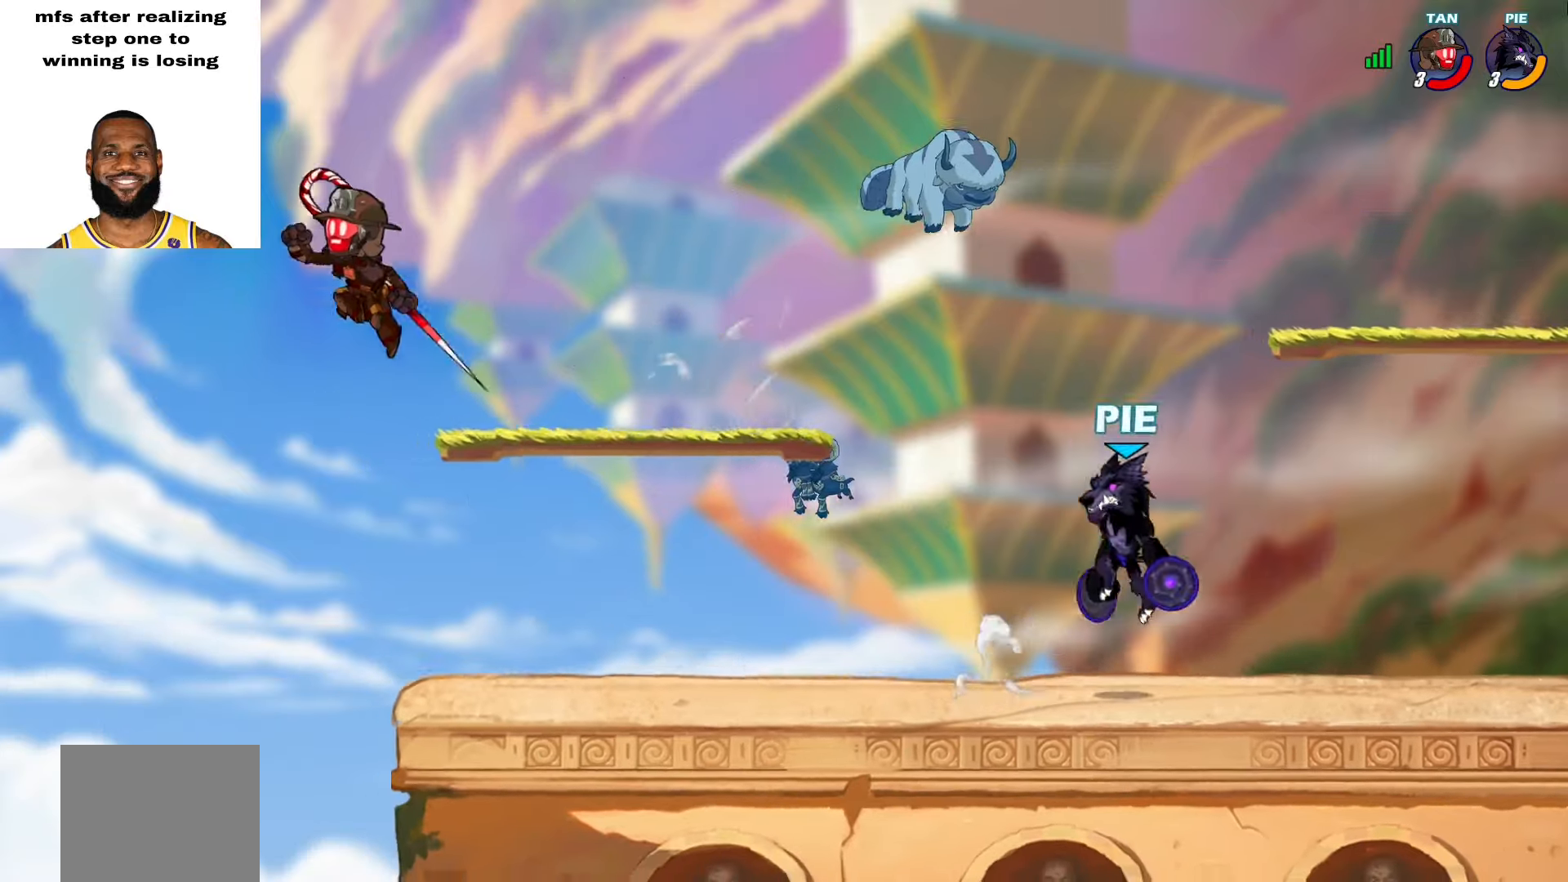
{"buttons": [], "left_stick": "down-left", "right_stick": "center", "events": [[17, "left_stick", "up-right"], [33, "left_stick", "left"], [217, "left_stick", "down-left"]]}
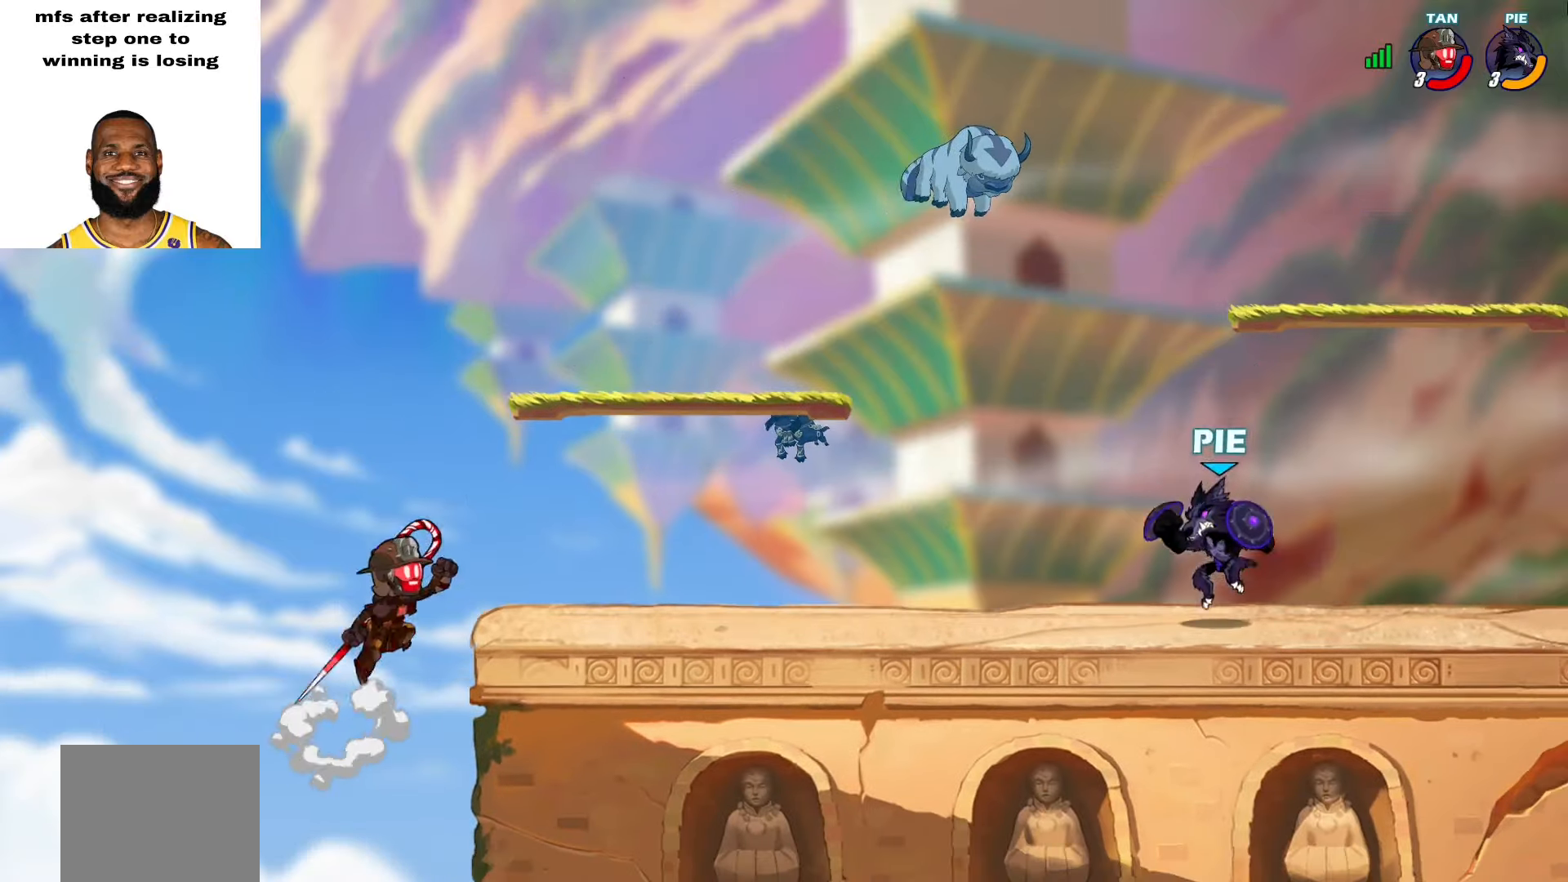
{"buttons": [], "left_stick": "up-right", "right_stick": "center", "events": [[50, "L2", "down"], [83, "left_stick", "up-left"], [117, "CROSS", "down"], [167, "left_stick", "down-left"], [183, "CROSS", "up"], [183, "L2", "up"], [267, "left_stick", "left"], [283, "SQUARE", "down"], [350, "SQUARE", "up"], [433, "left_stick", "up-right"]]}
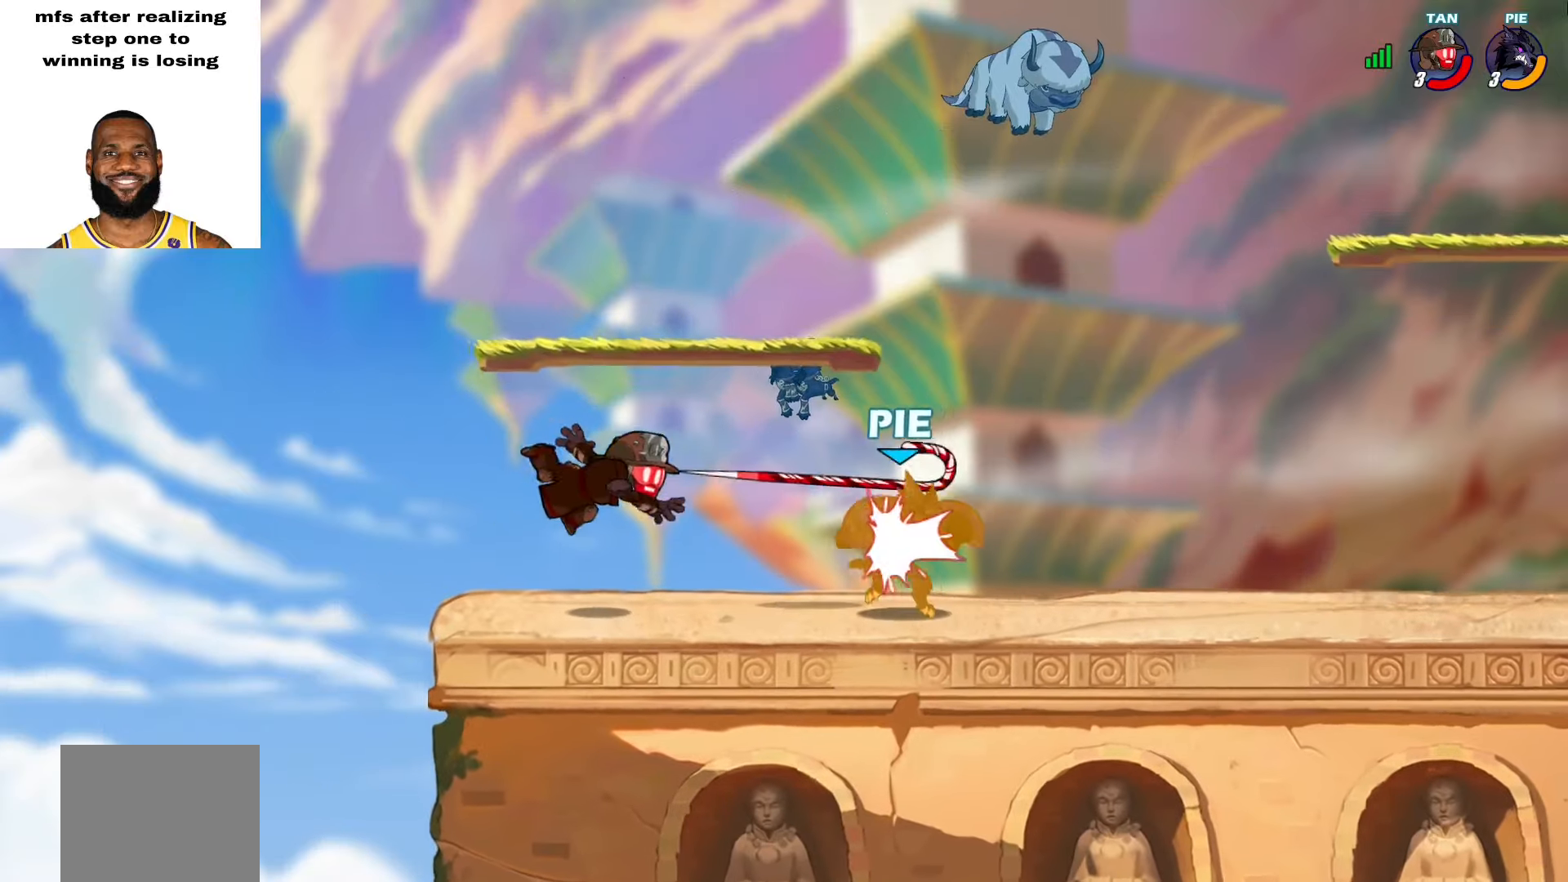
{"buttons": [], "left_stick": "up-left", "right_stick": "center", "events": [[283, "CROSS", "down"], [383, "CROSS", "up"], [483, "left_stick", "up-left"]]}
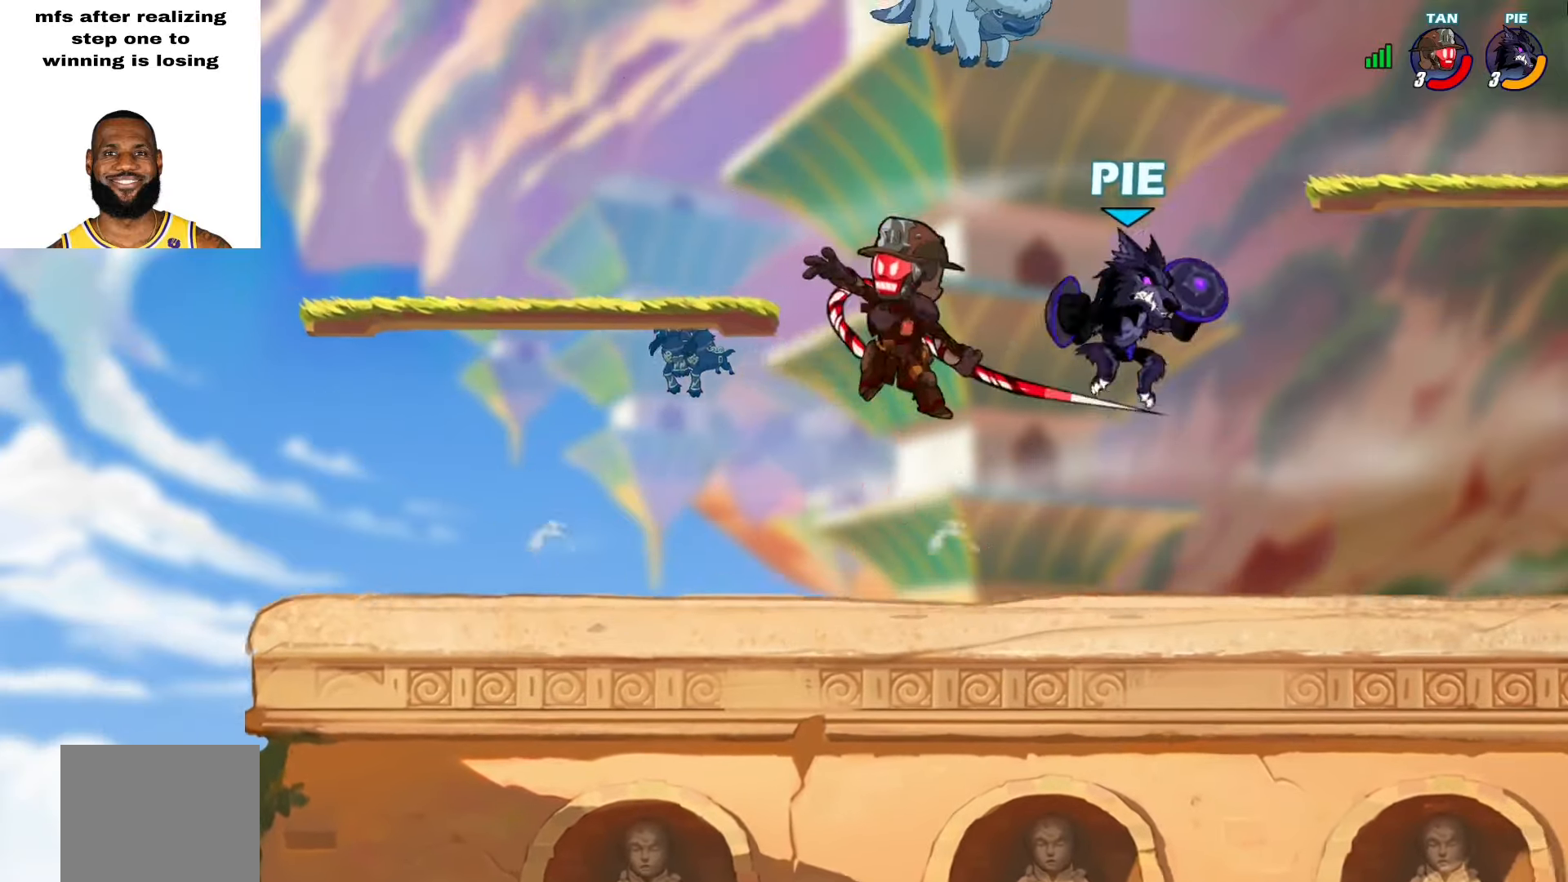
{"buttons": [], "left_stick": "center", "right_stick": "center", "events": [[183, "left_stick", "left"], [333, "left_stick", "down"], [467, "left_stick", "center"]]}
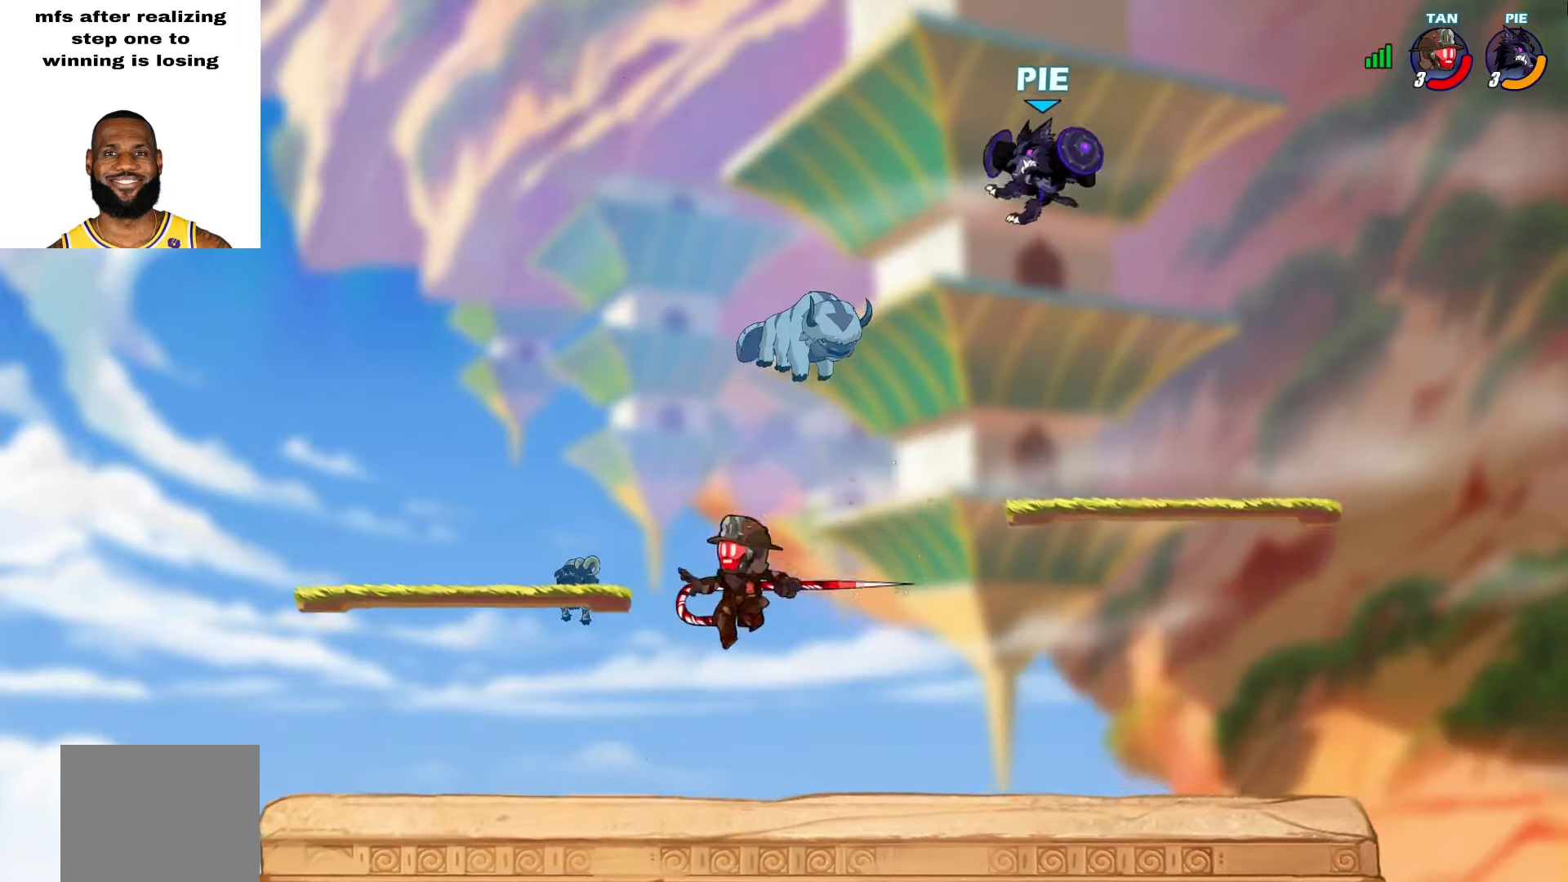
{"buttons": [], "left_stick": "down-left", "right_stick": "center", "events": [[100, "left_stick", "down-left"]]}
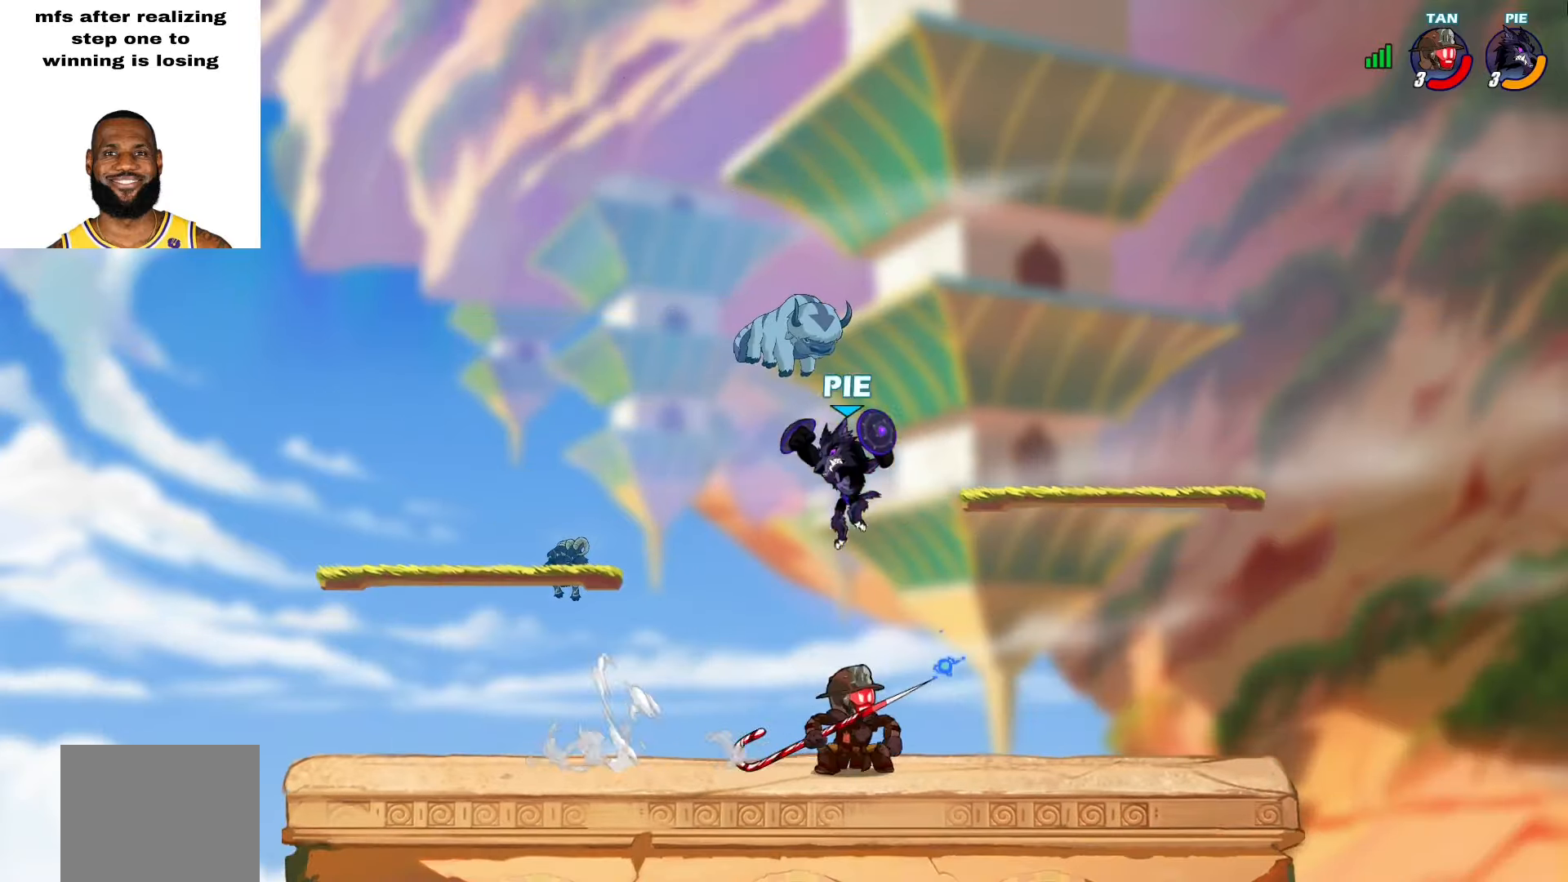
{"buttons": [], "left_stick": "down", "right_stick": "center", "events": [[167, "left_stick", "right"], [283, "left_stick", "down-right"], [300, "L2", "down"], [367, "SQUARE", "down"], [400, "L2", "up"], [433, "SQUARE", "up"], [433, "left_stick", "down"]]}
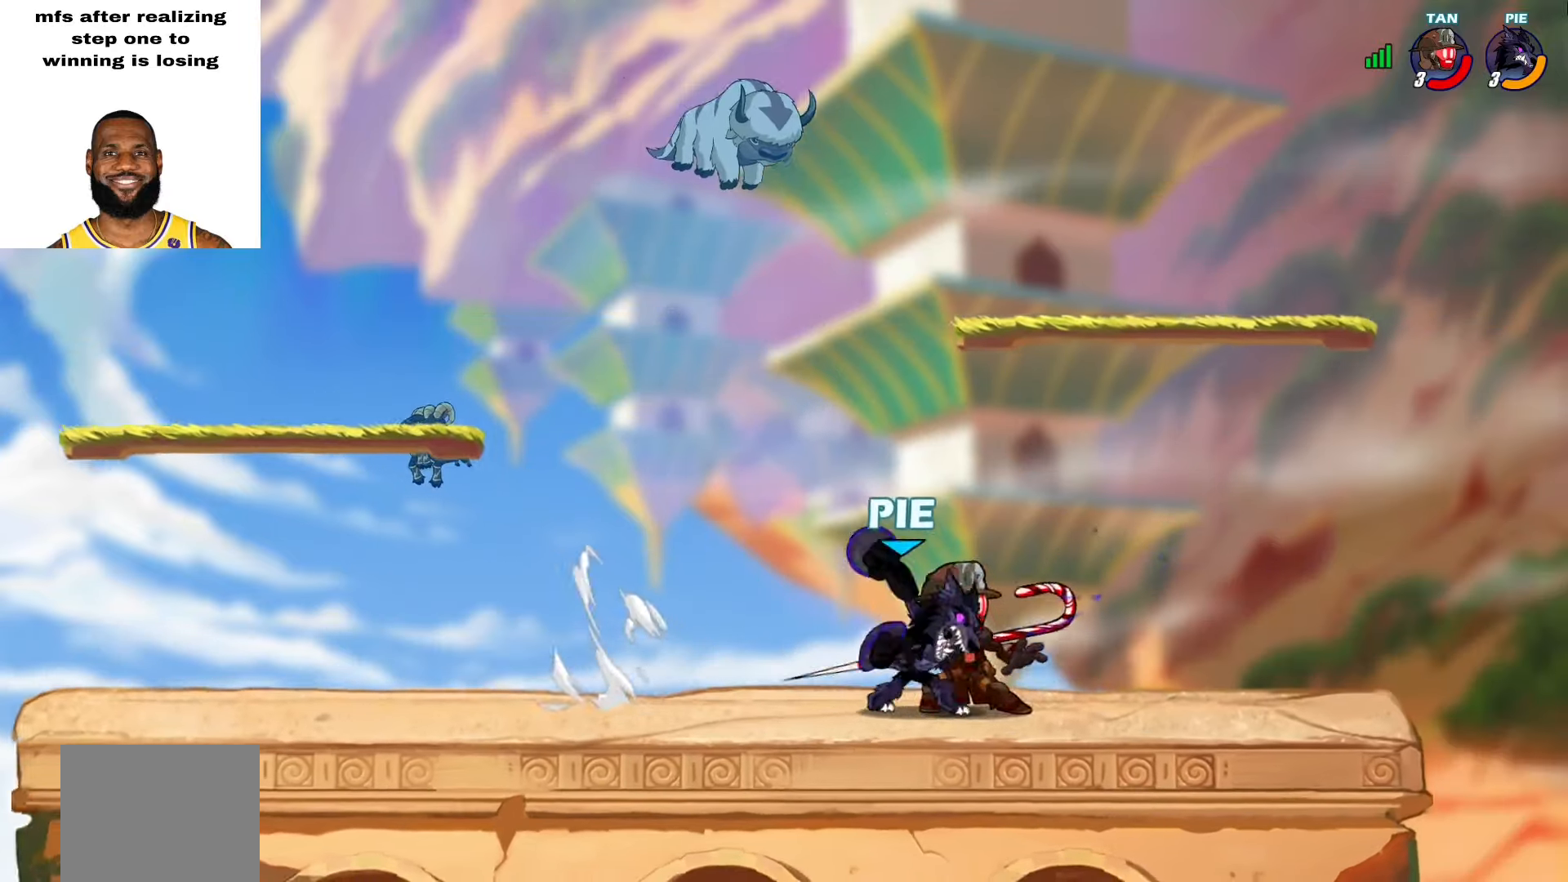
{"buttons": [], "left_stick": "left", "right_stick": "center", "events": [[167, "left_stick", "down-right"], [300, "CROSS", "down"], [350, "CROSS", "up"], [350, "TRIANGLE", "down"], [400, "TRIANGLE", "up"], [417, "left_stick", "left"]]}
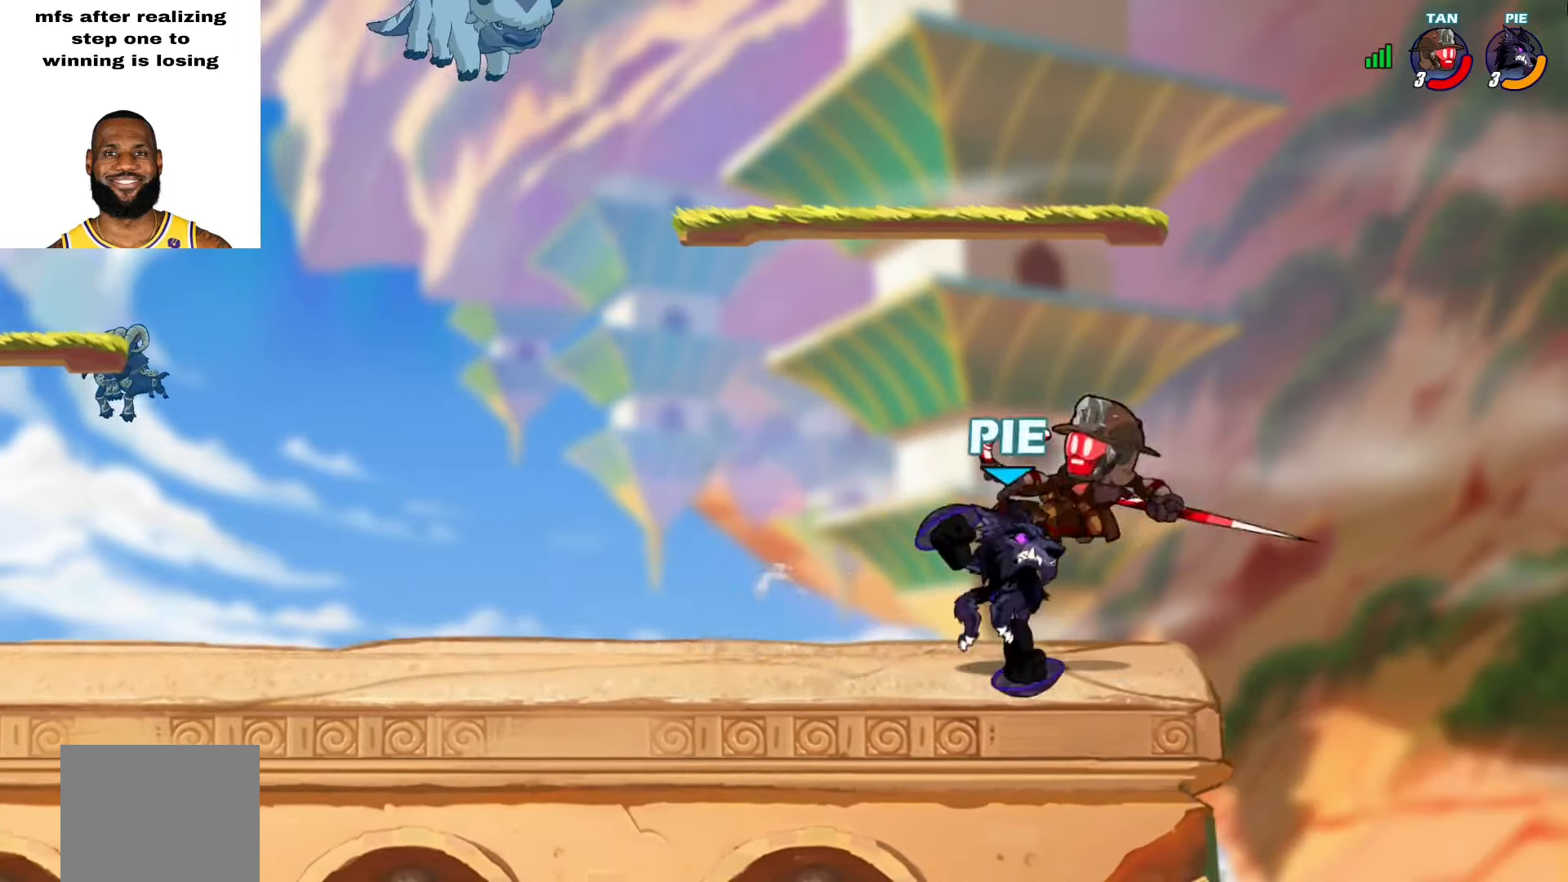
{"buttons": ["CROSS"], "left_stick": "left", "right_stick": "center", "events": [[33, "L3", "down"], [250, "L3", "up"], [500, "CROSS", "down"]]}
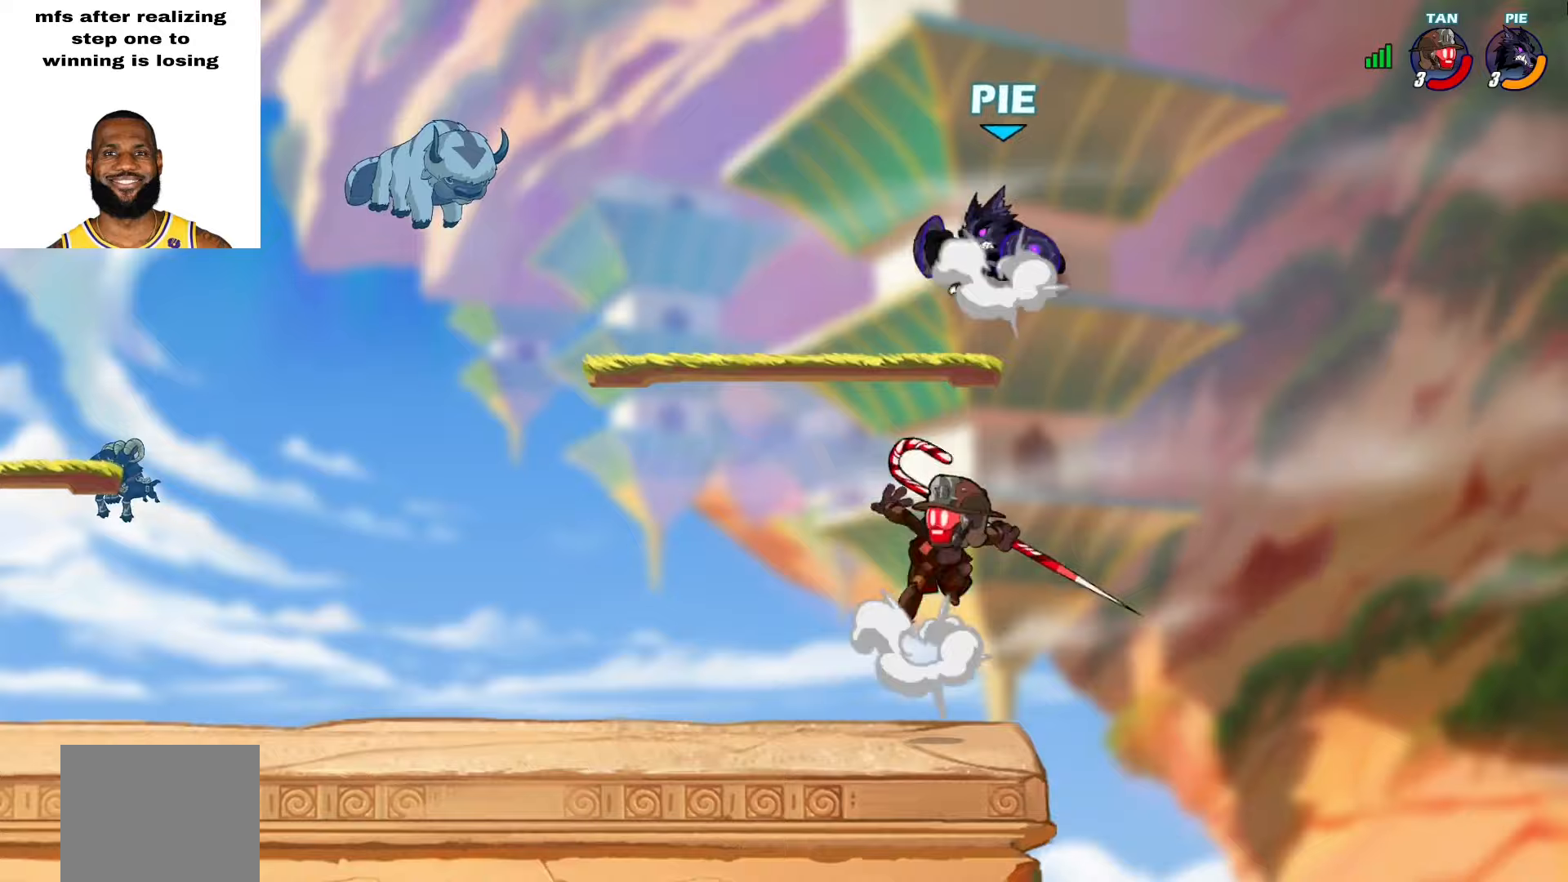
{"buttons": [], "left_stick": "down-right", "right_stick": "center", "events": [[17, "left_stick", "up-left"], [100, "CROSS", "up"], [267, "CROSS", "down"], [383, "CROSS", "up"], [433, "left_stick", "up-right"], [483, "left_stick", "down-right"]]}
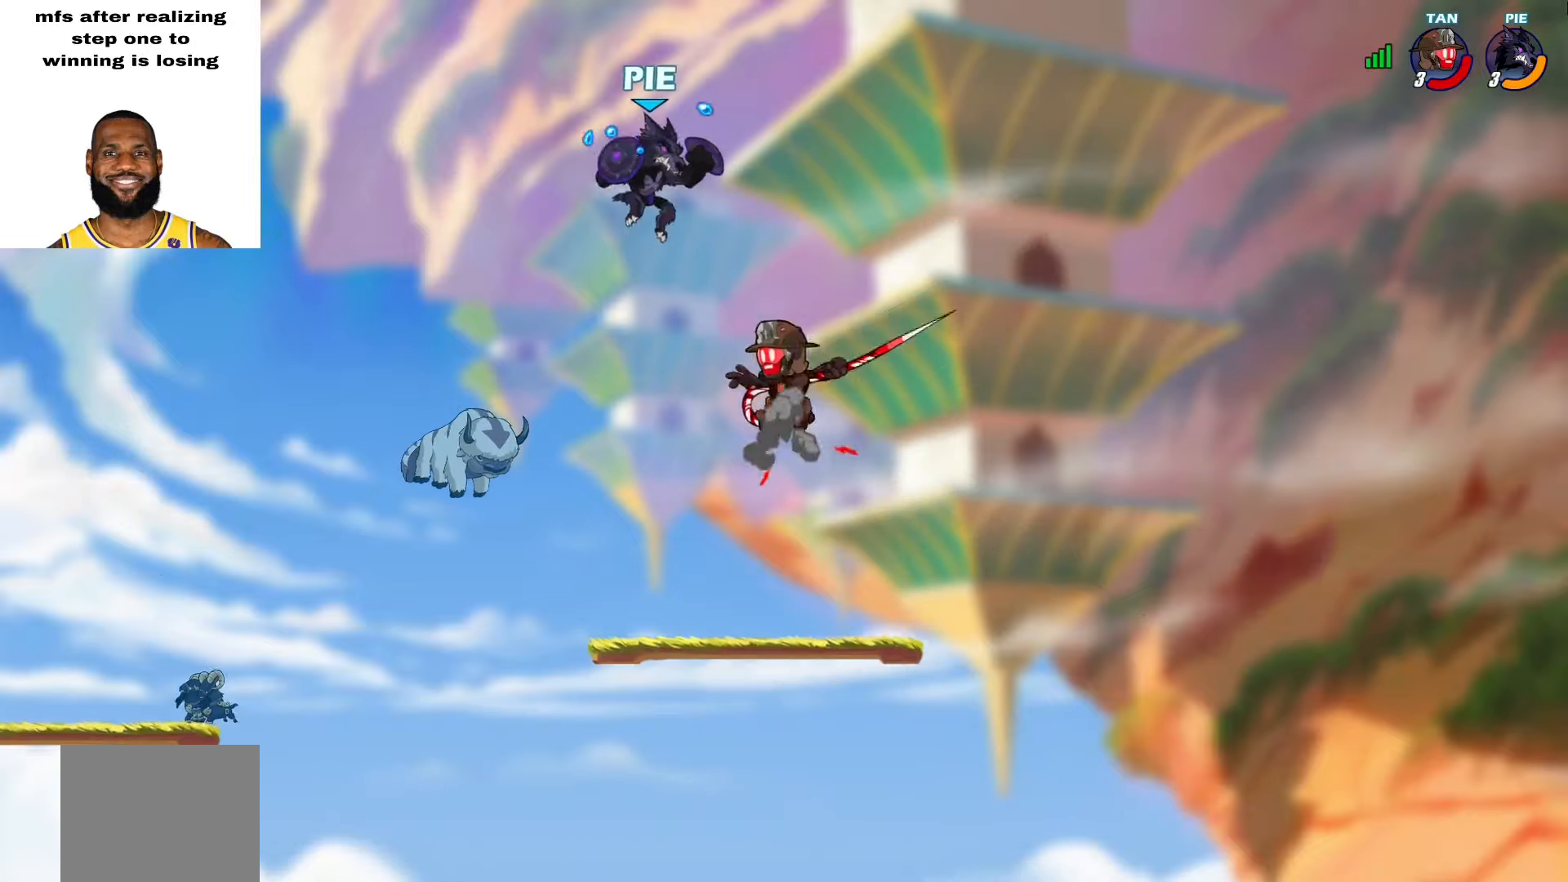
{"buttons": [], "left_stick": "up-left", "right_stick": "center", "events": [[133, "SQUARE", "down"], [183, "SQUARE", "up"], [200, "left_stick", "left"], [467, "left_stick", "up-left"]]}
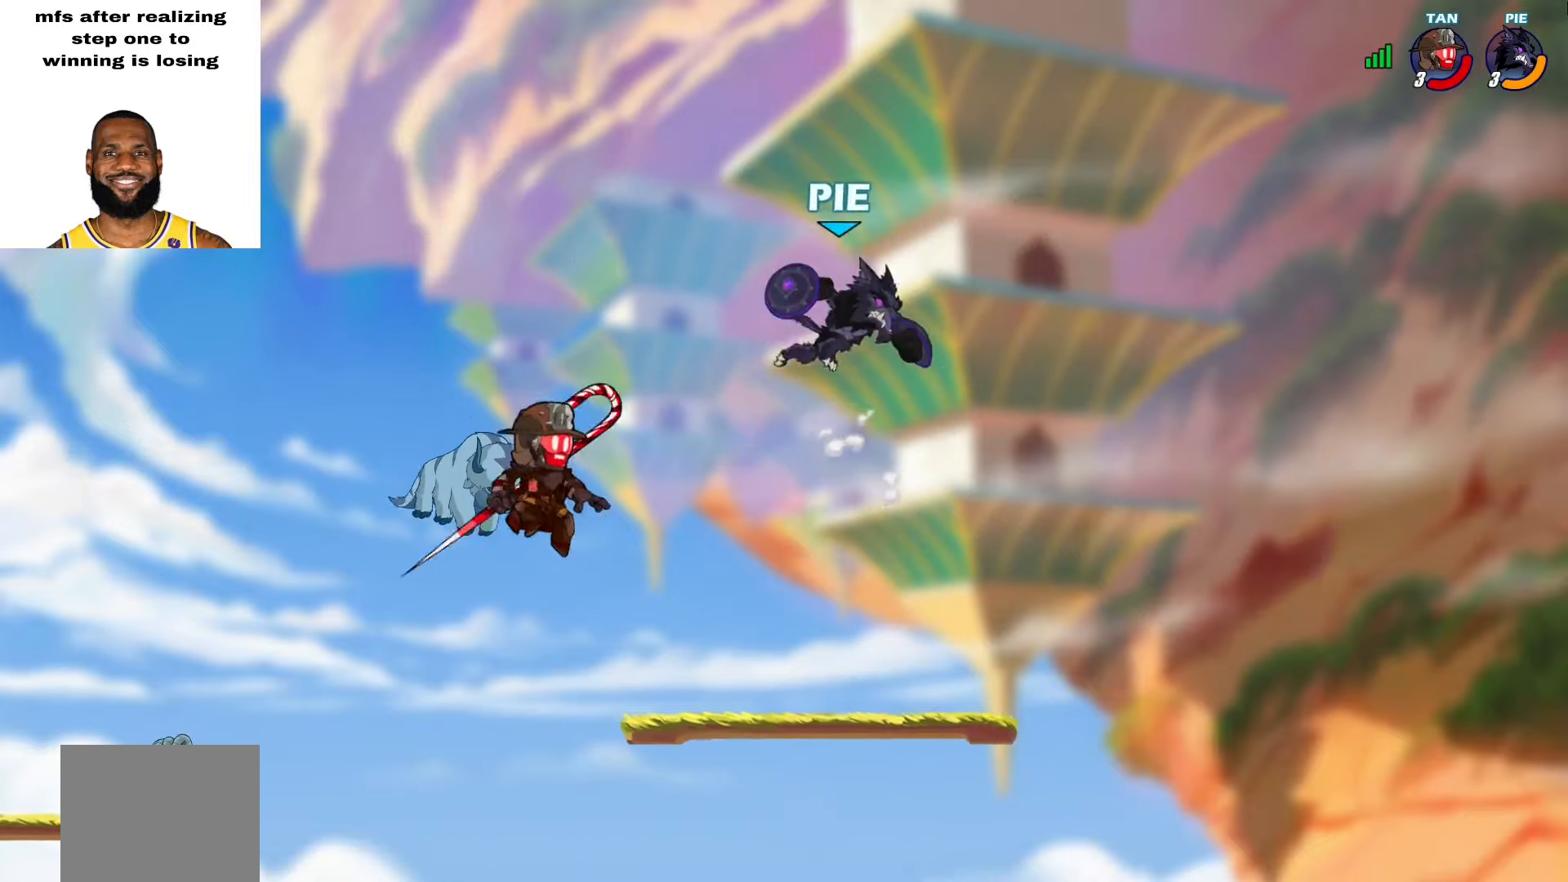
{"buttons": ["L2"], "left_stick": "up-left", "right_stick": "center", "events": [[200, "left_stick", "down-left"], [417, "L2", "down"], [433, "left_stick", "up-left"]]}
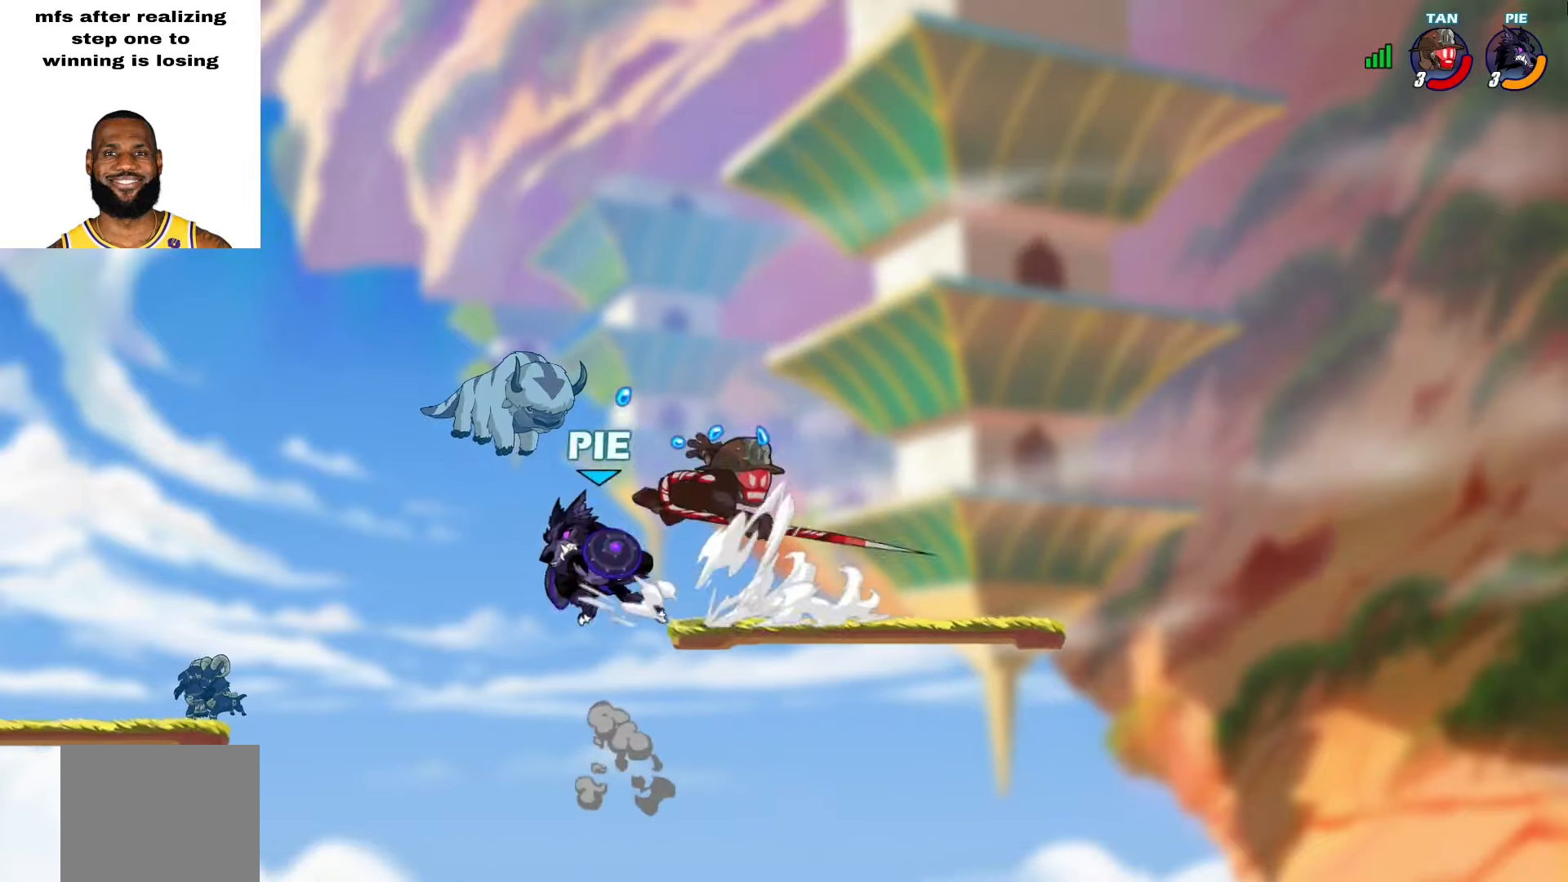
{"buttons": ["L2"], "left_stick": "up", "right_stick": "center", "events": [[67, "L2", "up"], [67, "left_stick", "down-left"], [167, "left_stick", "down-right"], [283, "left_stick", "up-right"], [417, "L2", "down"], [483, "left_stick", "up"]]}
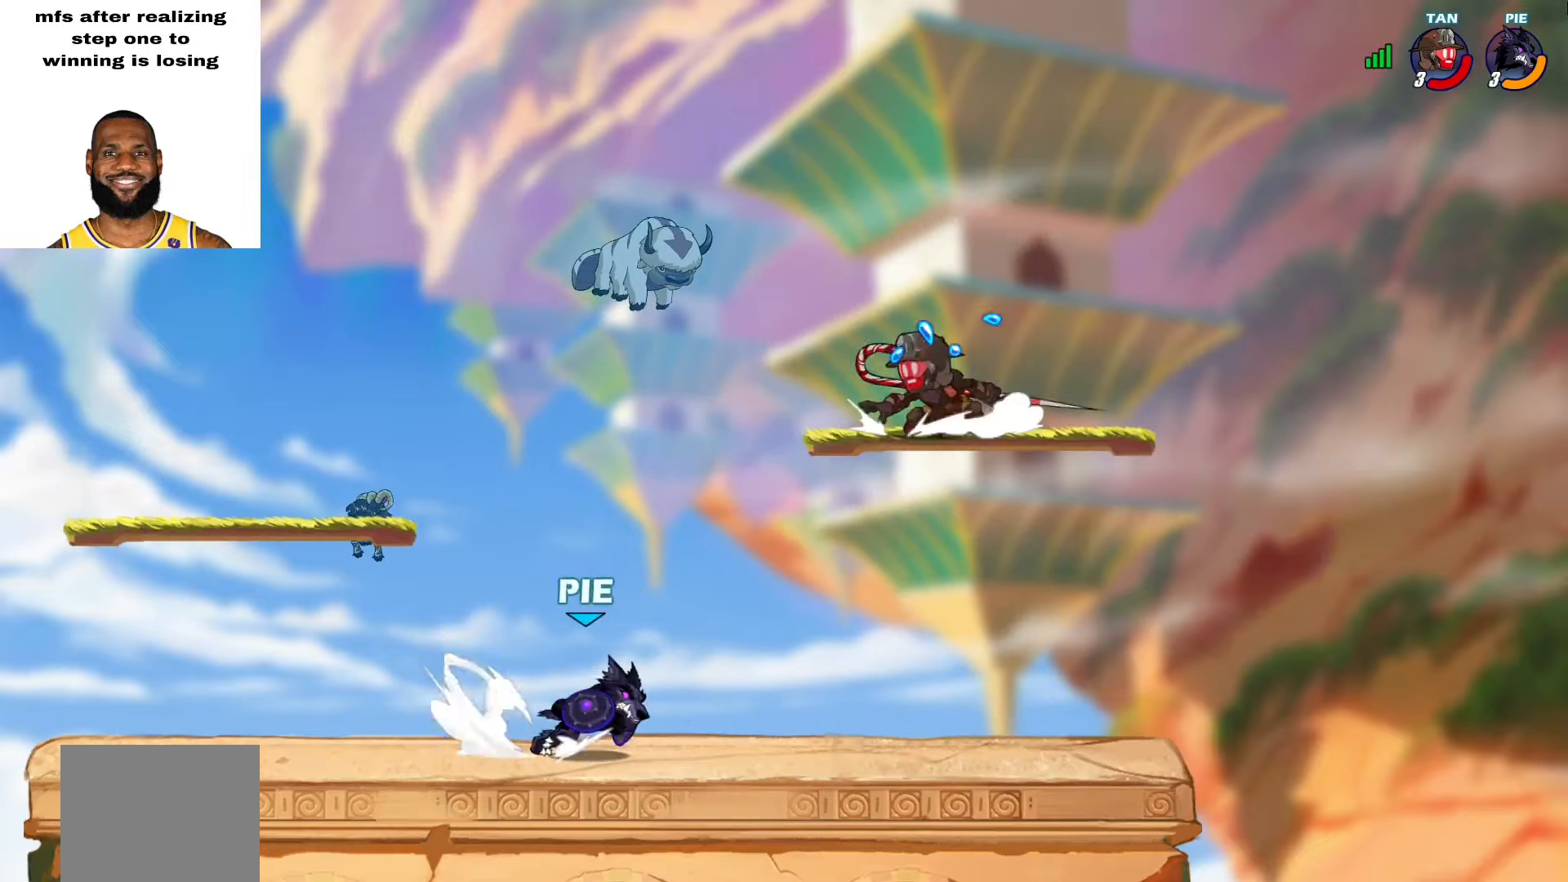
{"buttons": [], "left_stick": "left", "right_stick": "center", "events": [[17, "L2", "up"], [17, "left_stick", "up-right"], [50, "left_stick", "left"], [100, "L2", "down"], [233, "L2", "up"]]}
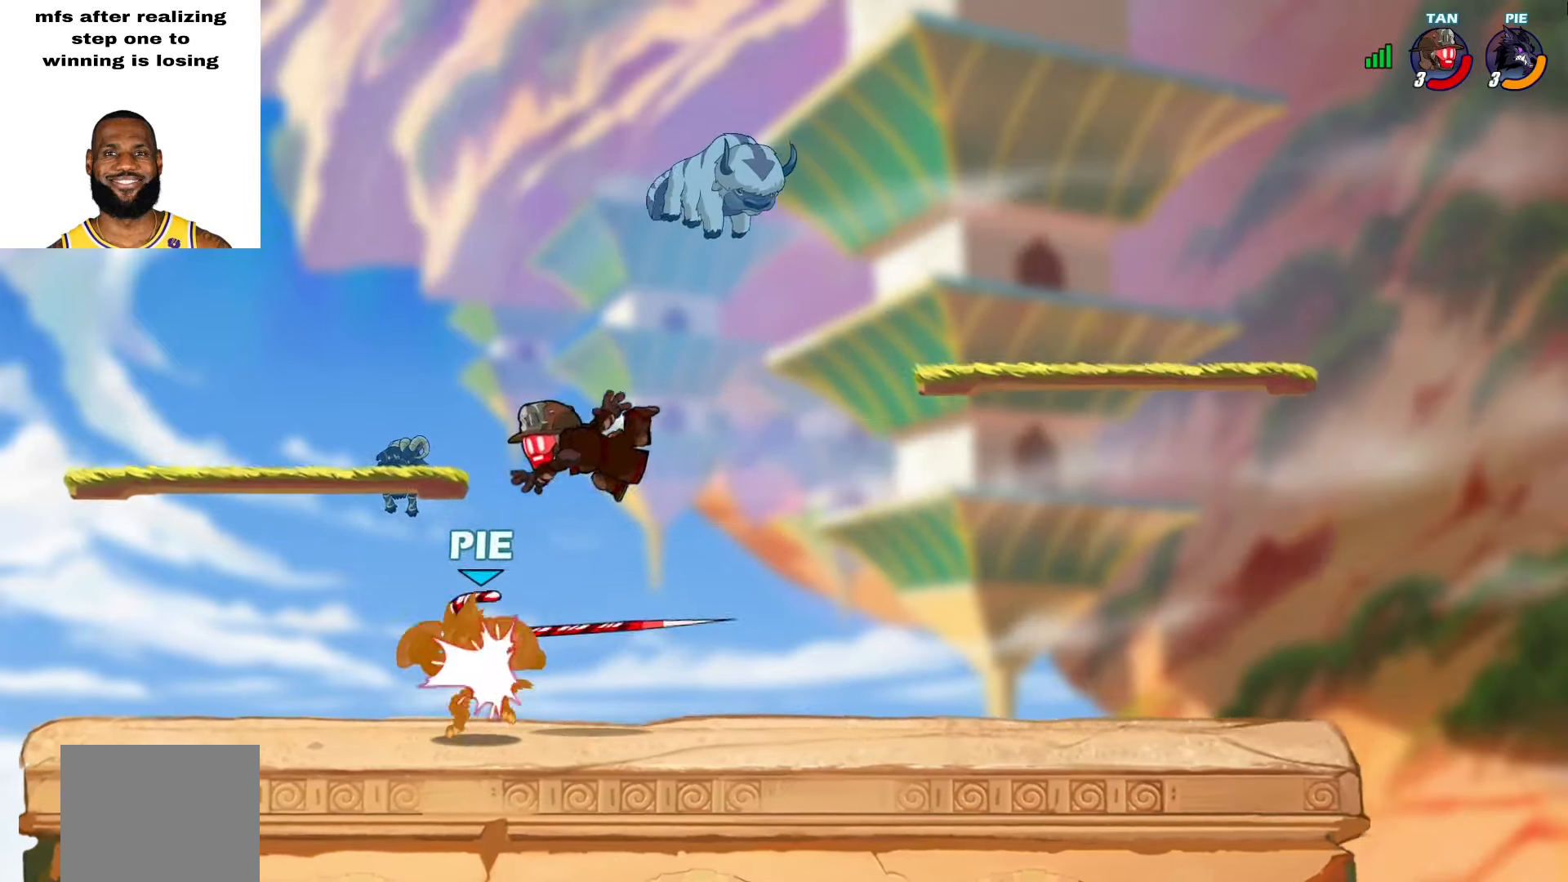
{"buttons": [], "left_stick": "up", "right_stick": "center", "events": [[50, "left_stick", "up-right"], [200, "CROSS", "down"], [317, "CROSS", "up"], [467, "left_stick", "up"]]}
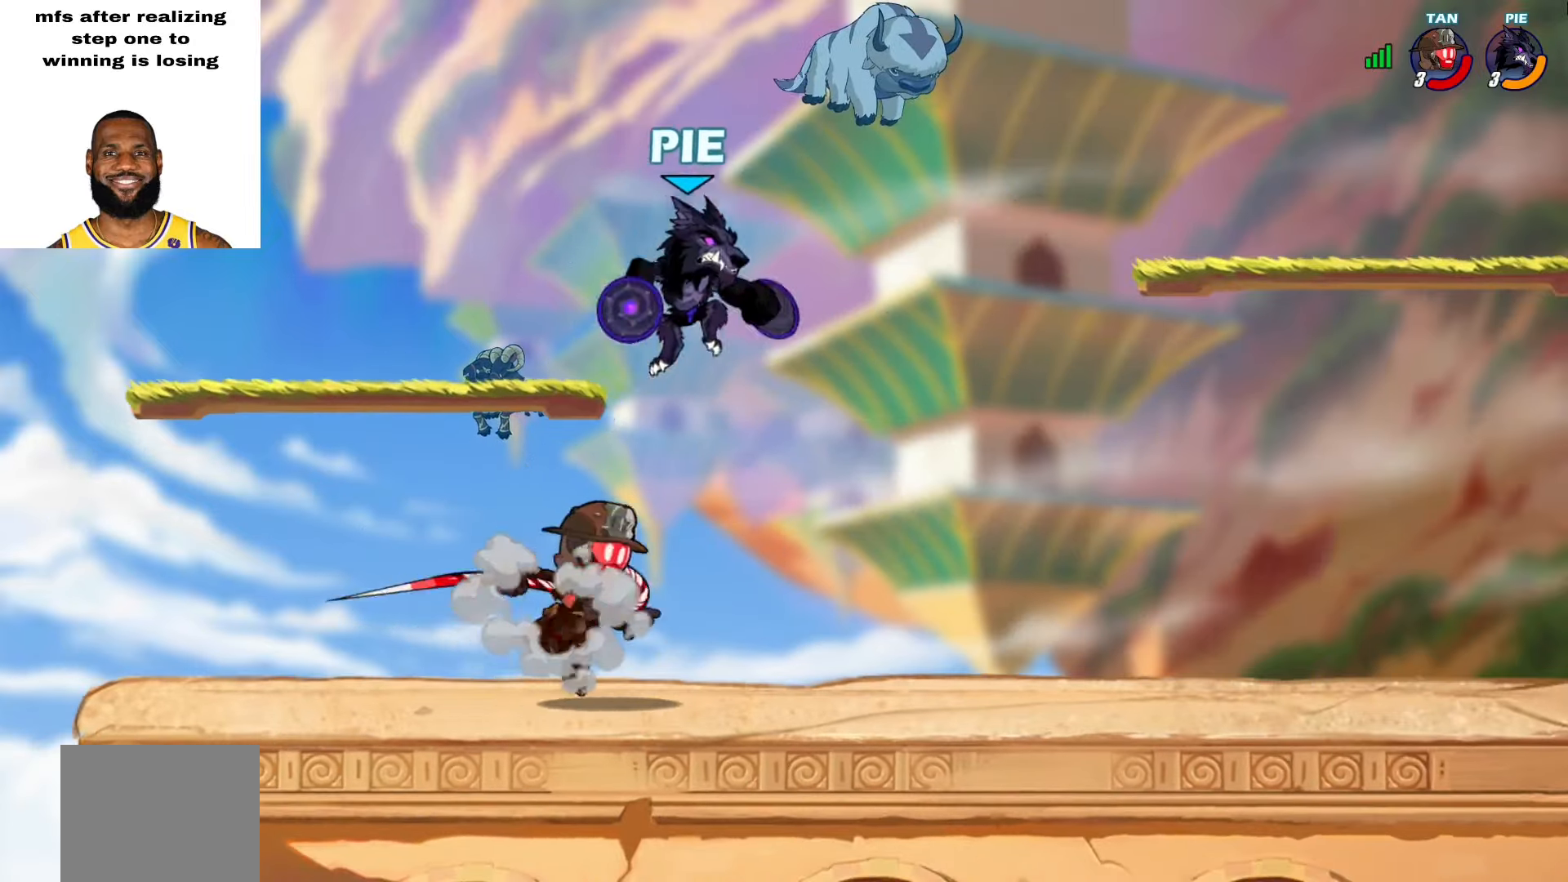
{"buttons": ["SQUARE"], "left_stick": "down-right", "right_stick": "center", "events": [[67, "left_stick", "up-left"], [217, "left_stick", "down-right"], [417, "SQUARE", "down"]]}
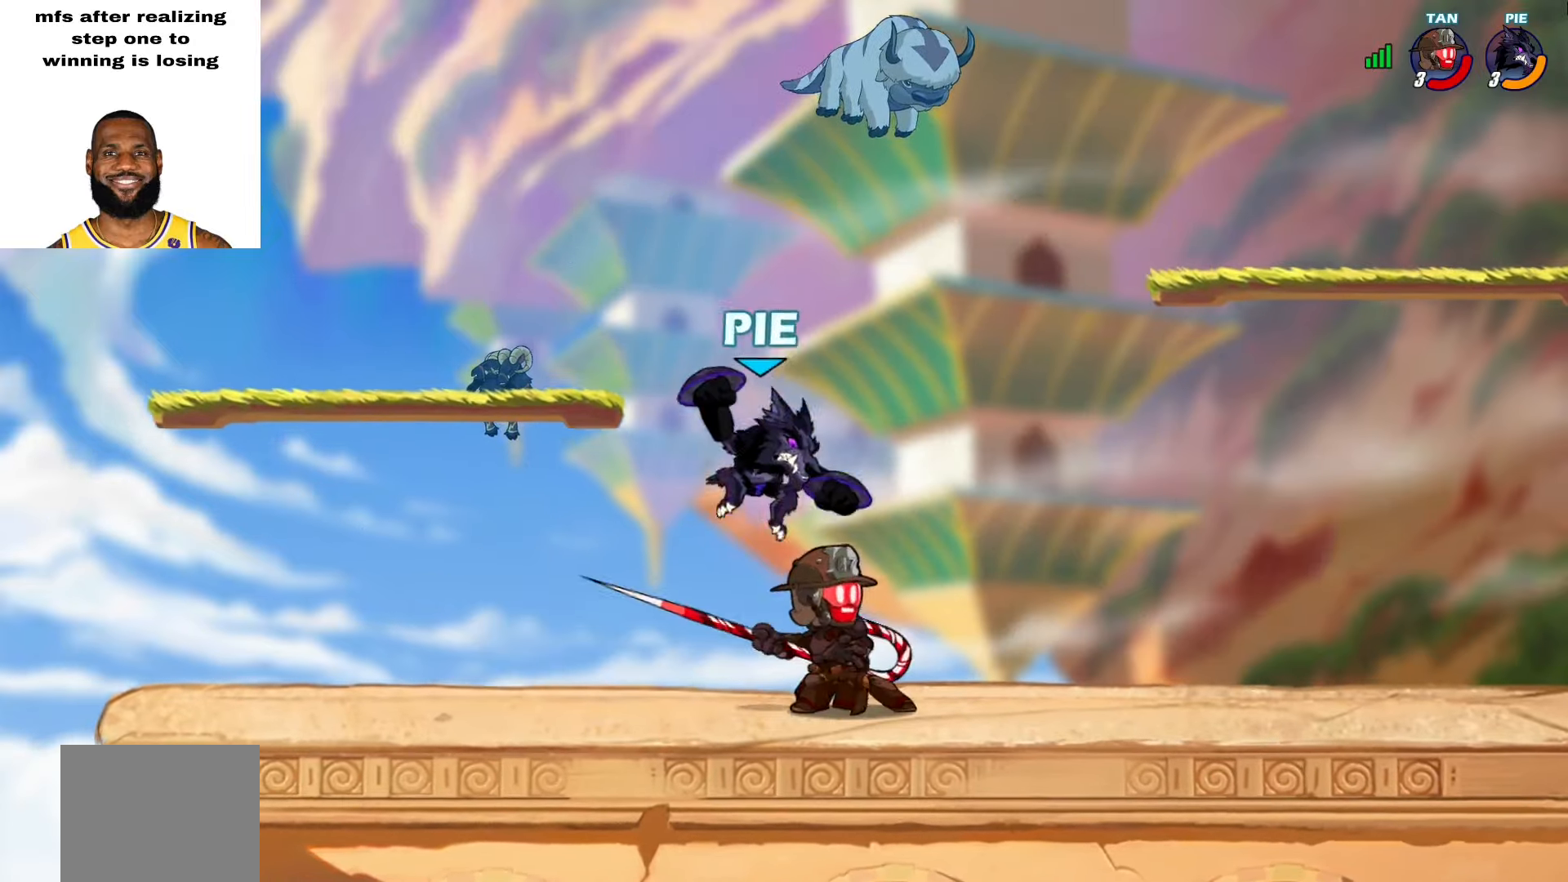
{"buttons": [], "left_stick": "center", "right_stick": "center", "events": [[17, "SQUARE", "up"], [33, "left_stick", "center"]]}
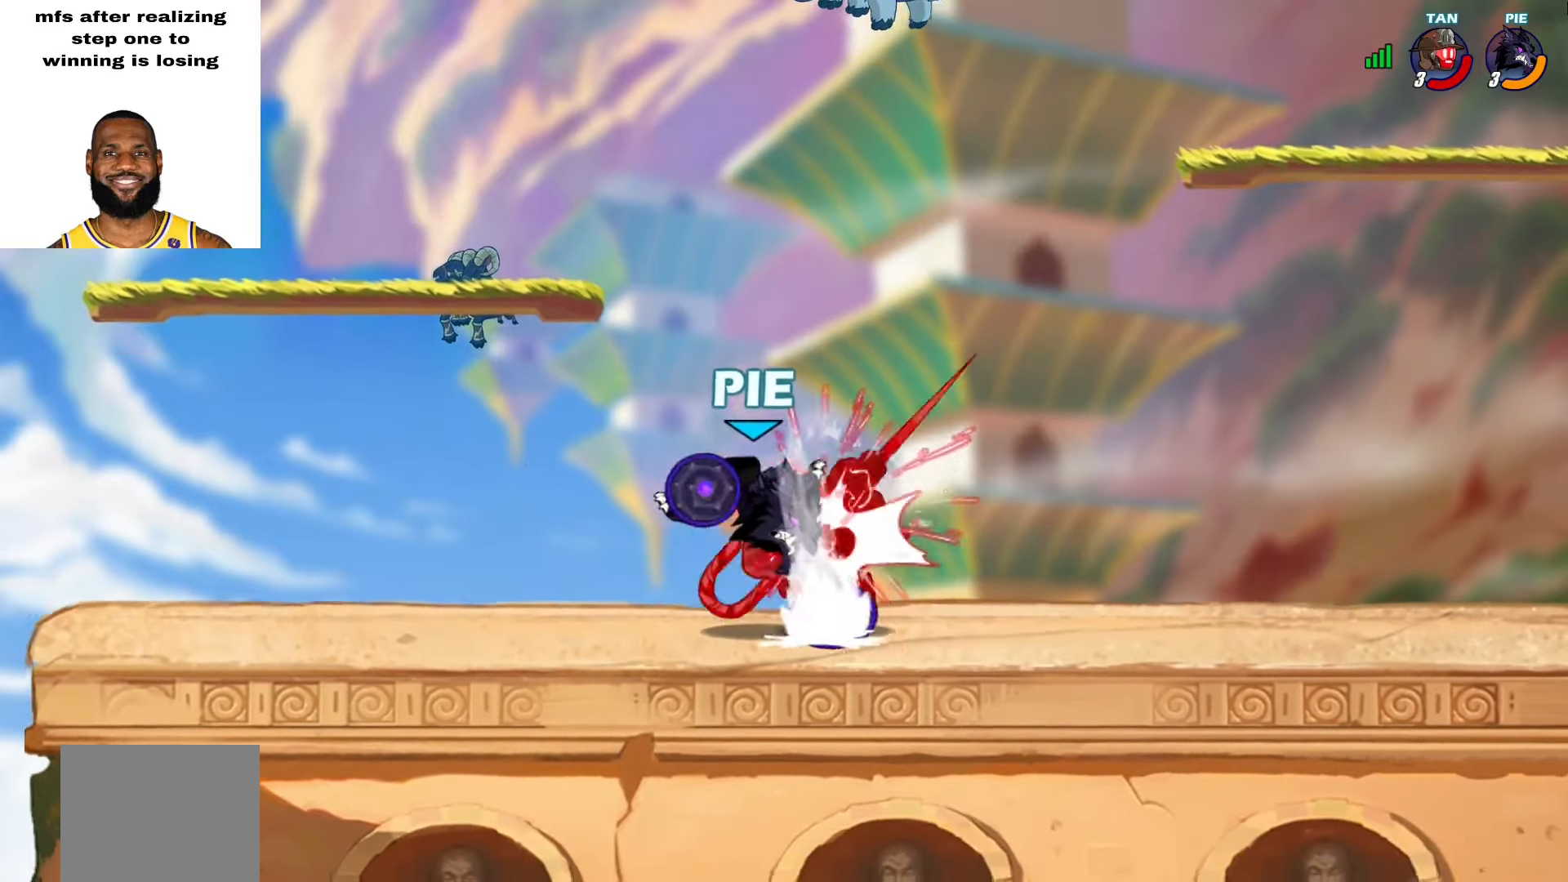
{"buttons": [], "left_stick": "center", "right_stick": "center", "events": []}